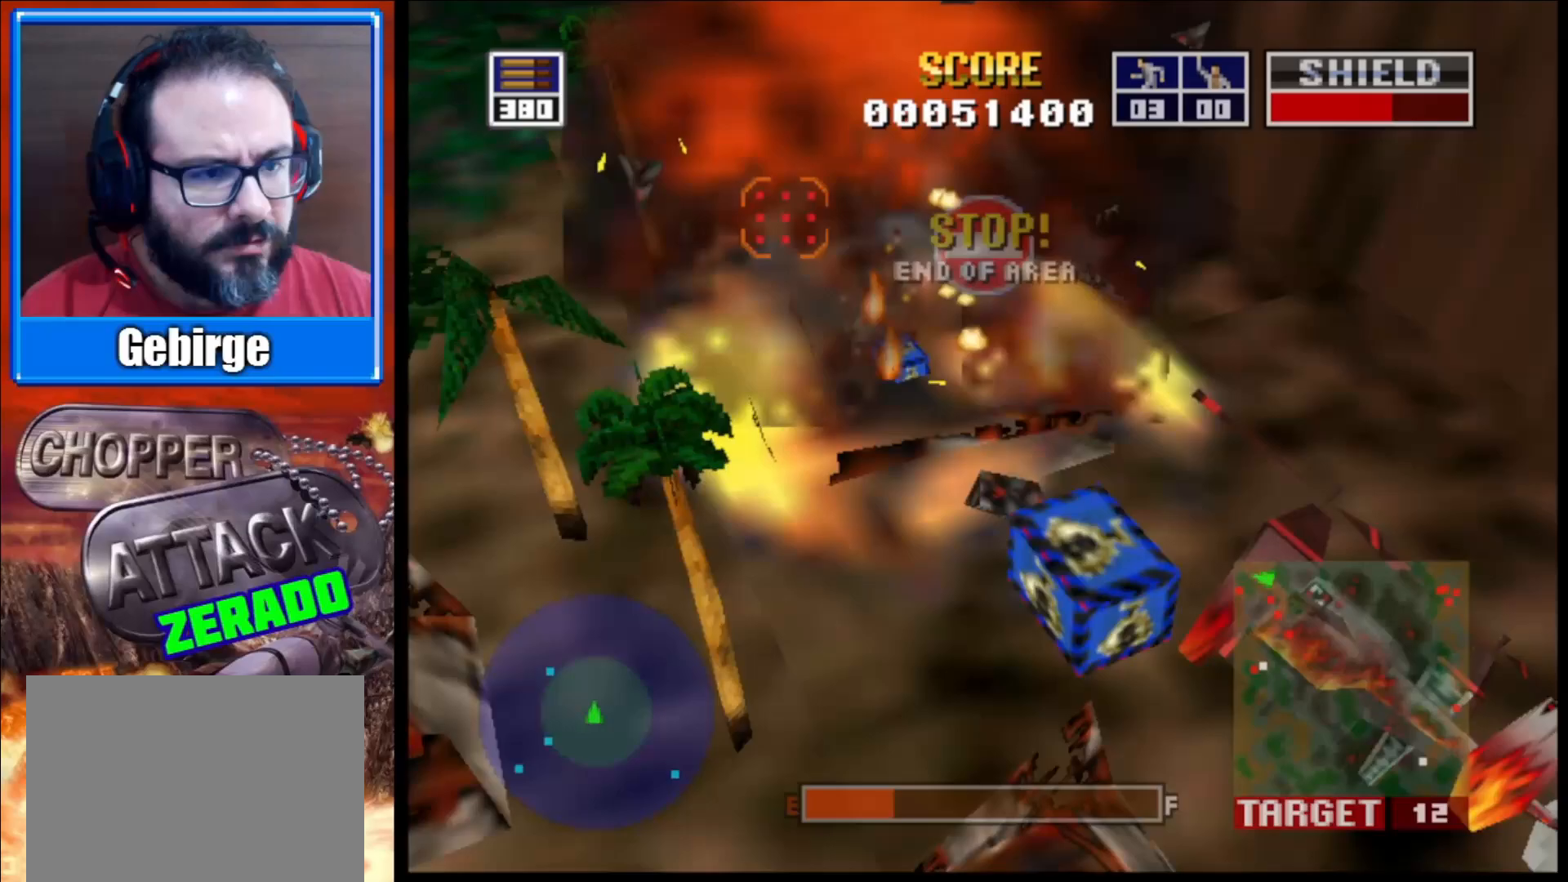
Gameplay with a controller (Xbox layout); each line is a JSON object with the inputs held at the frame after it. "events" lists button and stick changes between this image and that frame as [ms after this image, input, new state], when the widget could be followed in between.
{"buttons": [], "left_stick": "left", "right_stick": "right", "events": []}
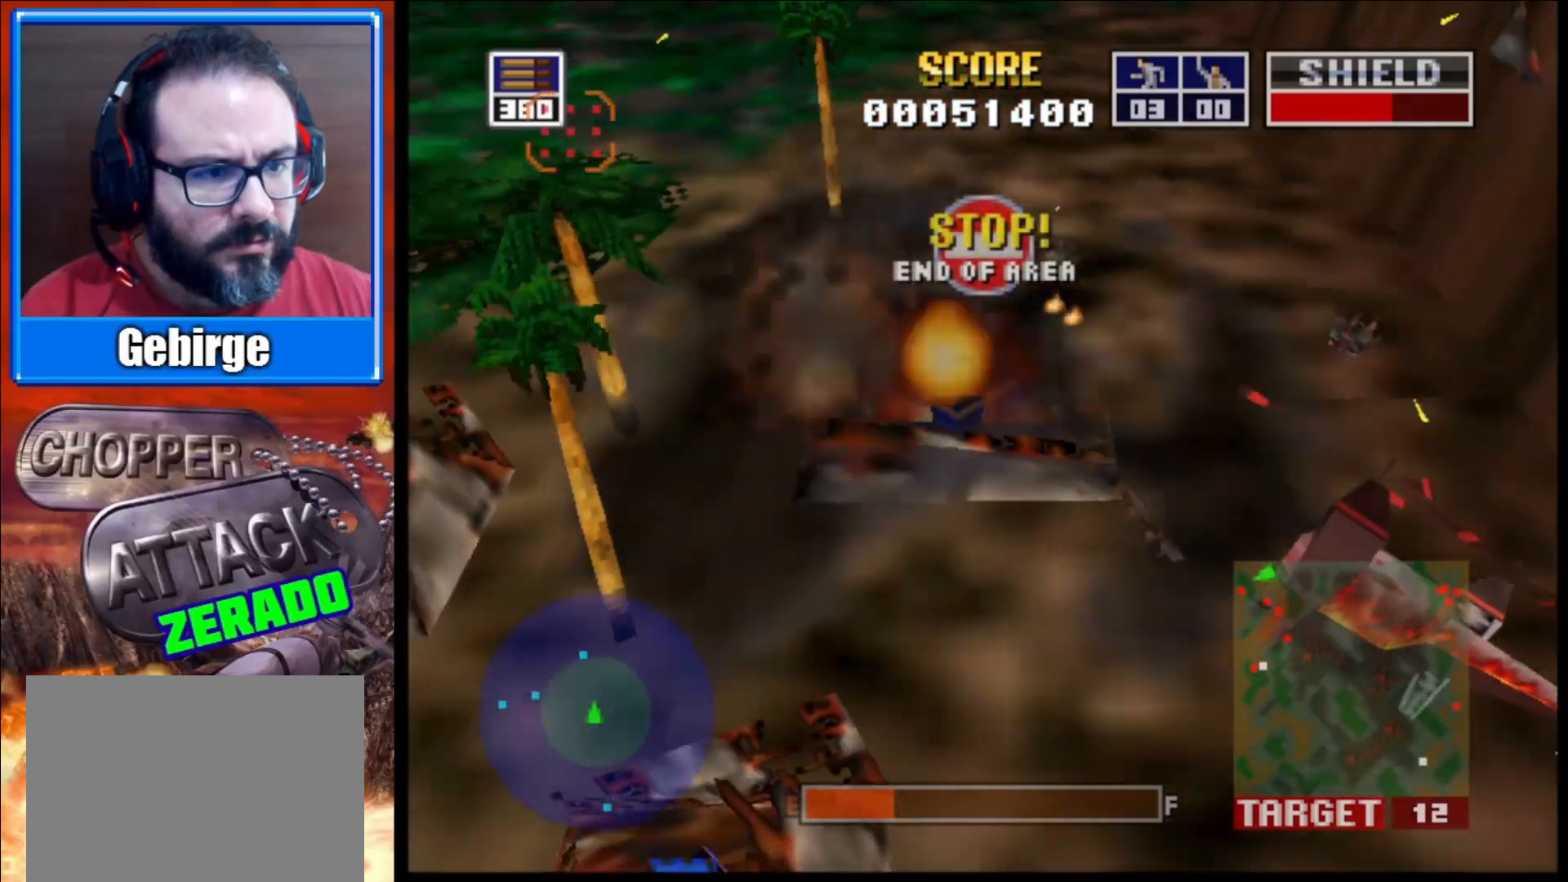
{"buttons": [], "left_stick": "left", "right_stick": "up", "events": [[267, "right_stick", "up-right"], [383, "right_stick", "up"]]}
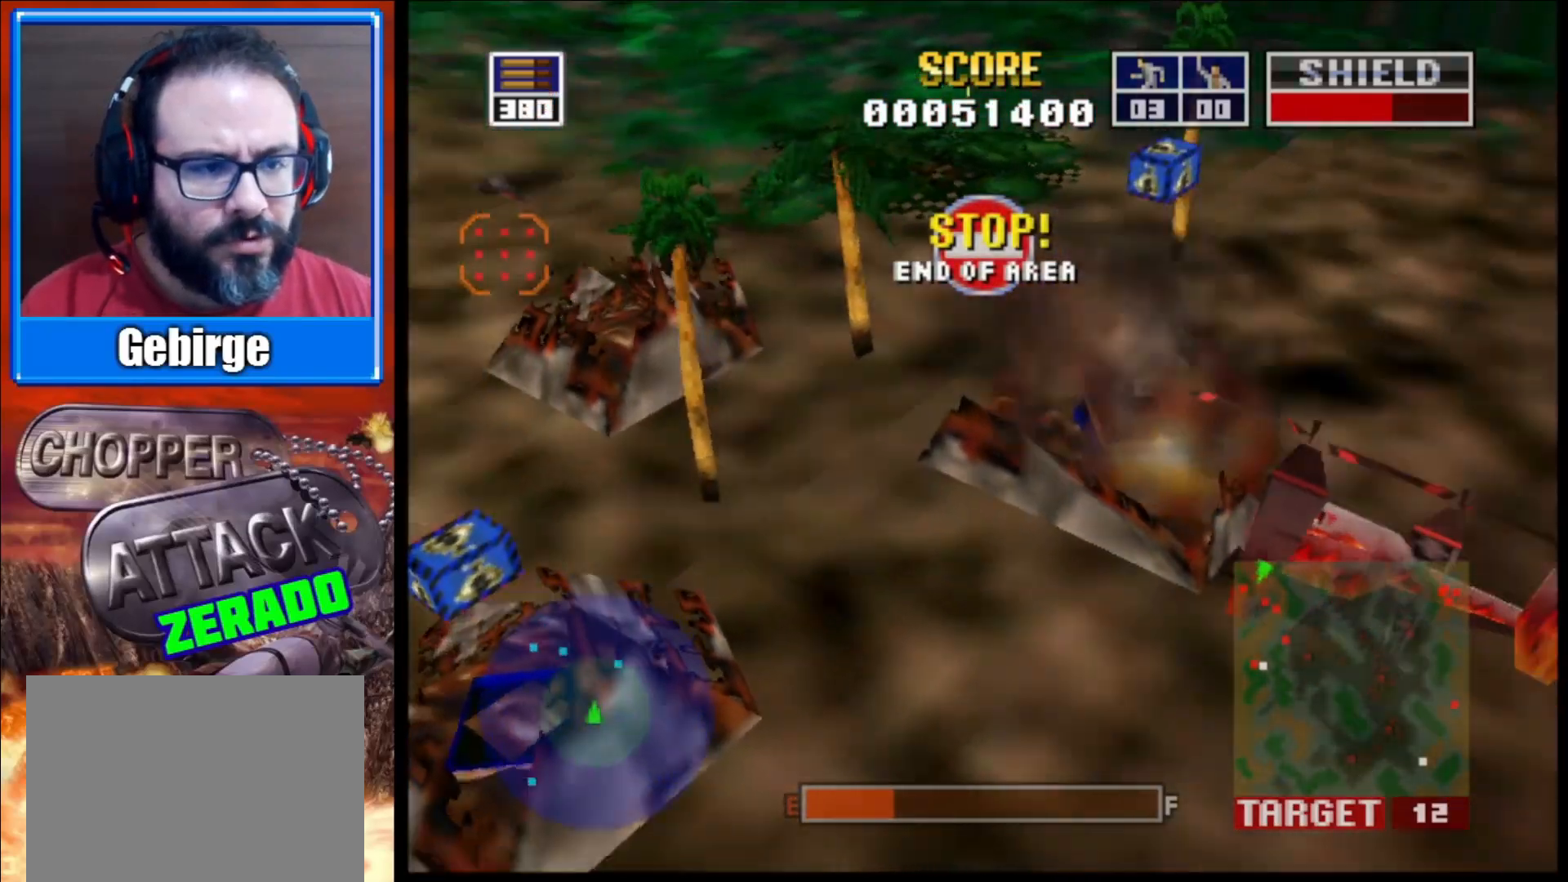
{"buttons": [], "left_stick": "center", "right_stick": "up", "events": [[283, "left_stick", "up-left"], [417, "left_stick", "center"]]}
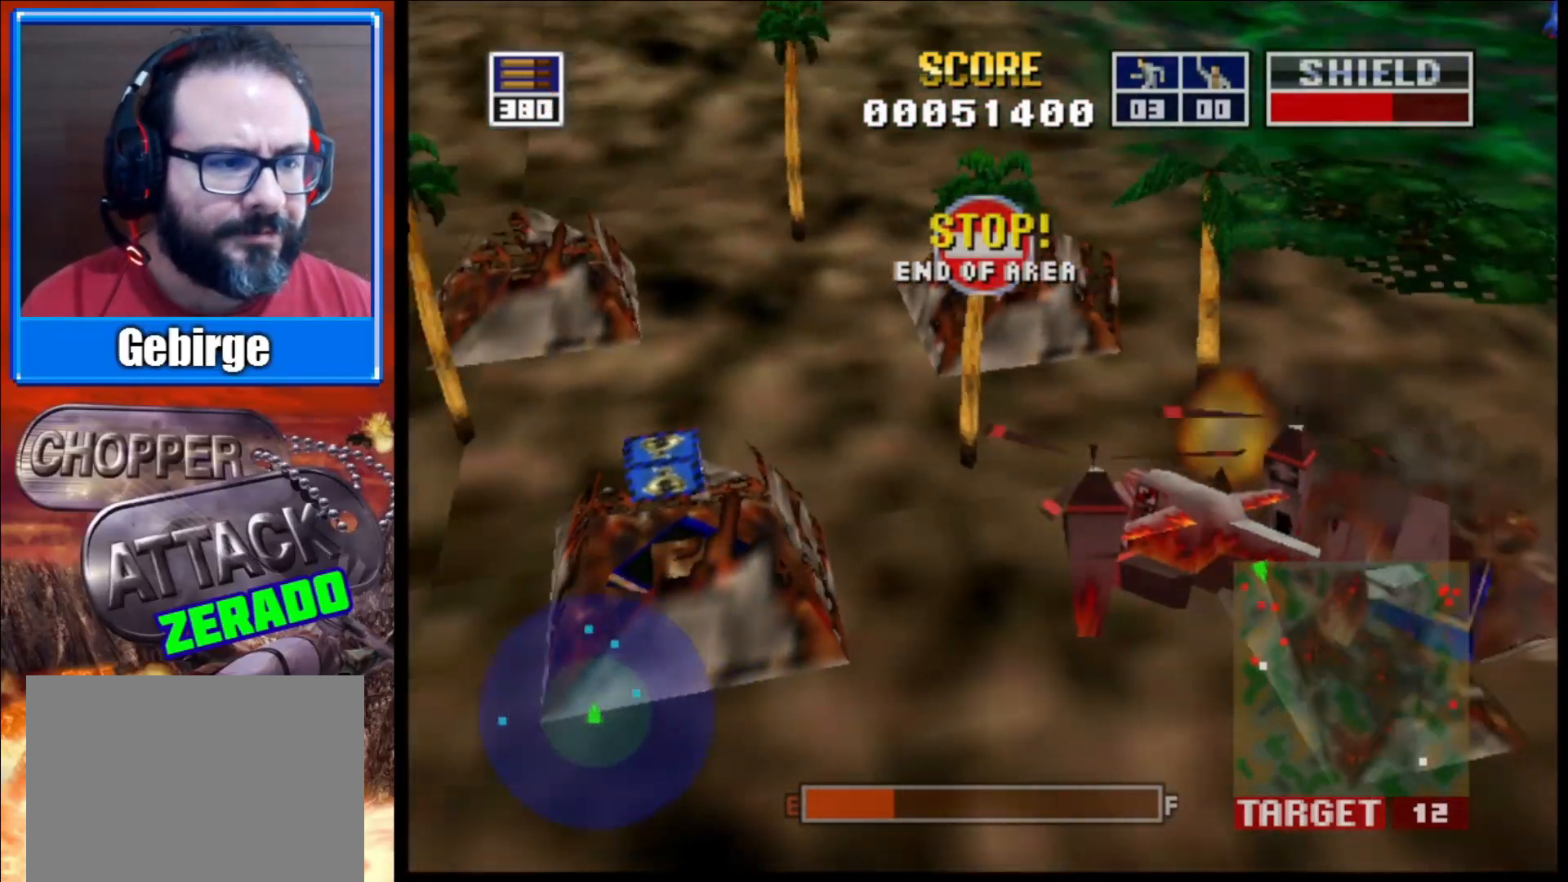
{"buttons": [], "left_stick": "center", "right_stick": "up", "events": []}
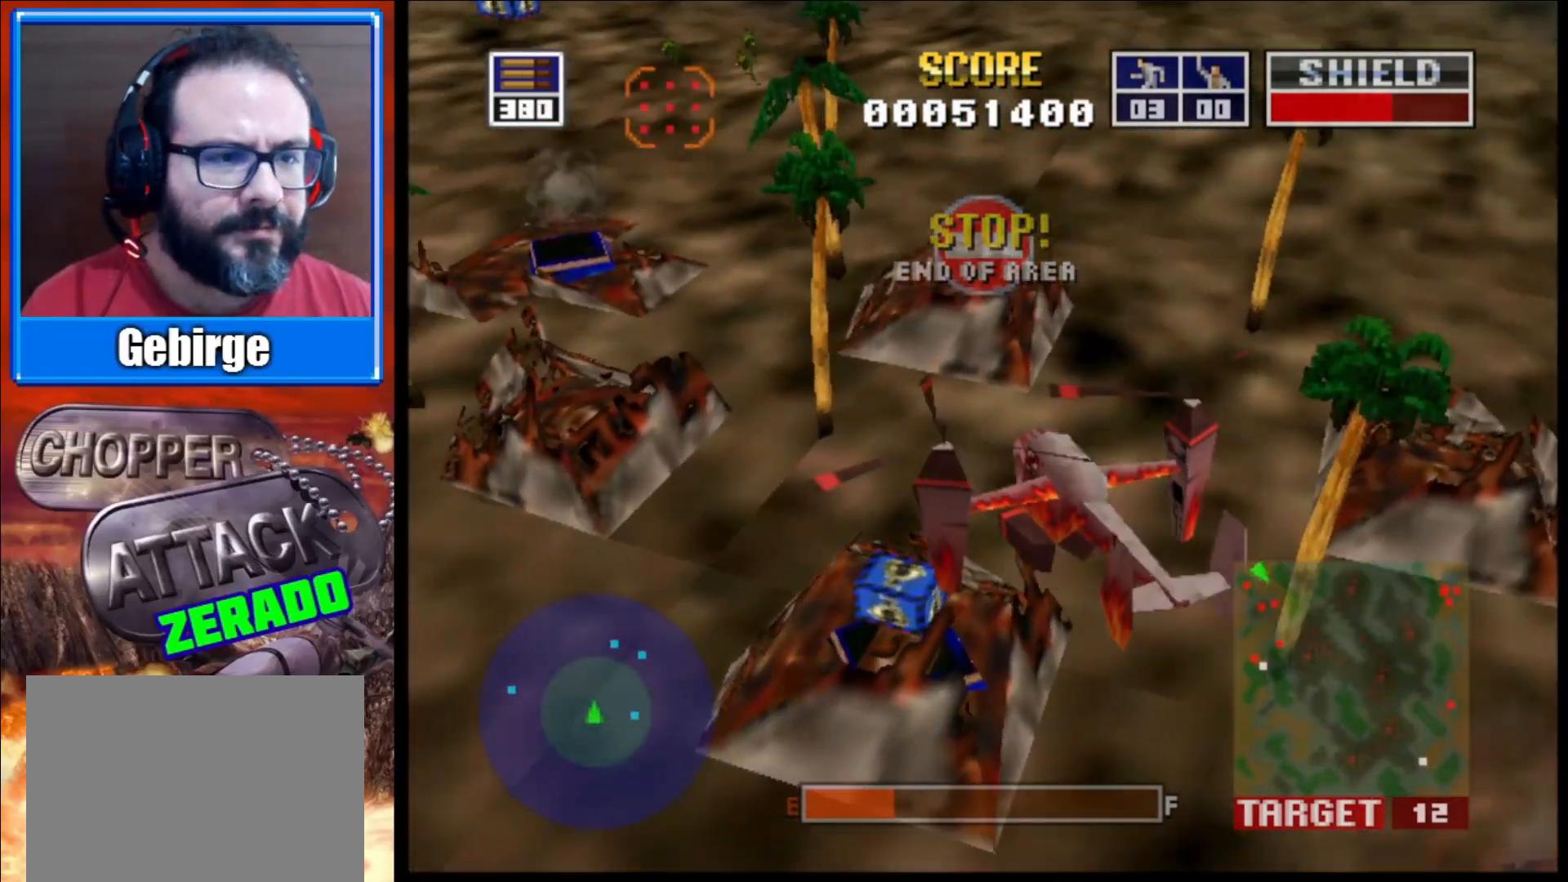
{"buttons": ["L2"], "left_stick": "center", "right_stick": "up", "events": [[150, "left_stick", "down"], [433, "L2", "down"], [467, "left_stick", "center"]]}
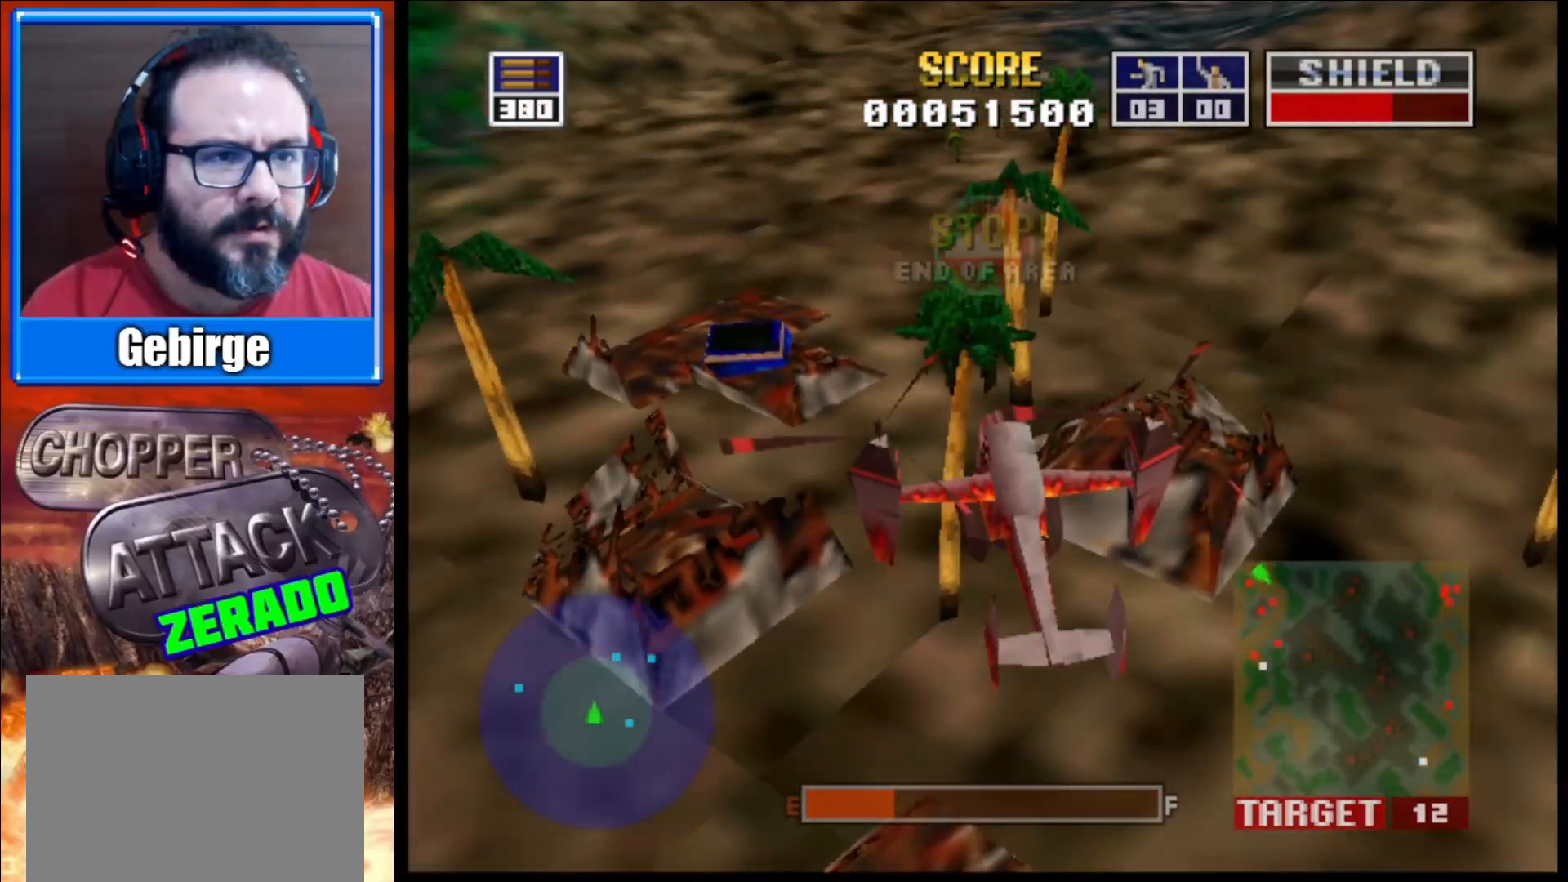
{"buttons": ["L2"], "left_stick": "center", "right_stick": "up", "events": []}
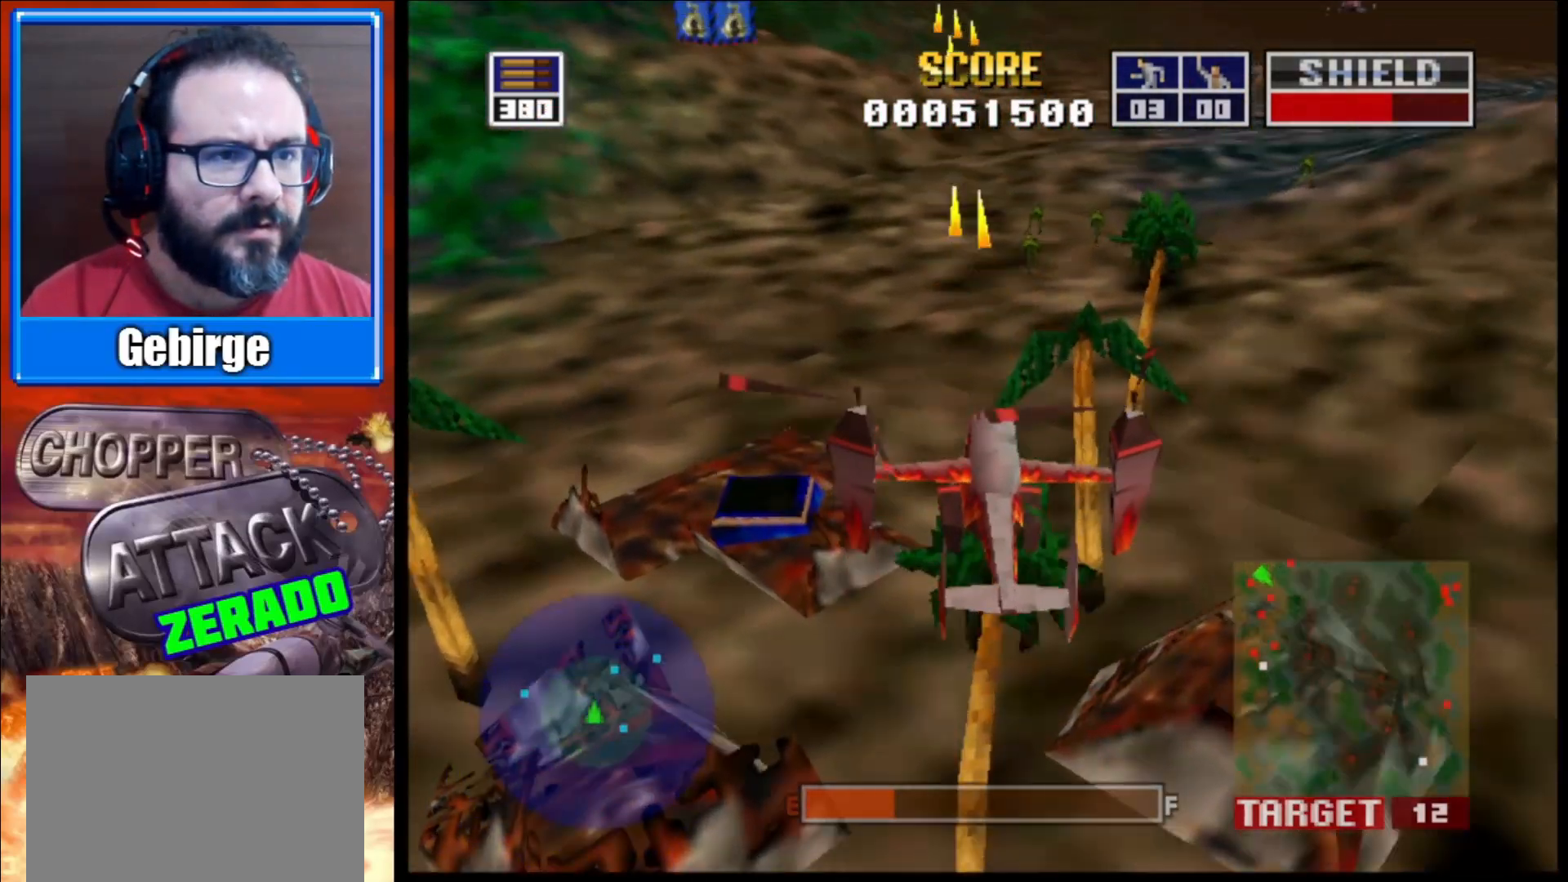
{"buttons": ["L2"], "left_stick": "left", "right_stick": "up", "events": [[67, "left_stick", "right"], [317, "left_stick", "center"], [433, "left_stick", "left"]]}
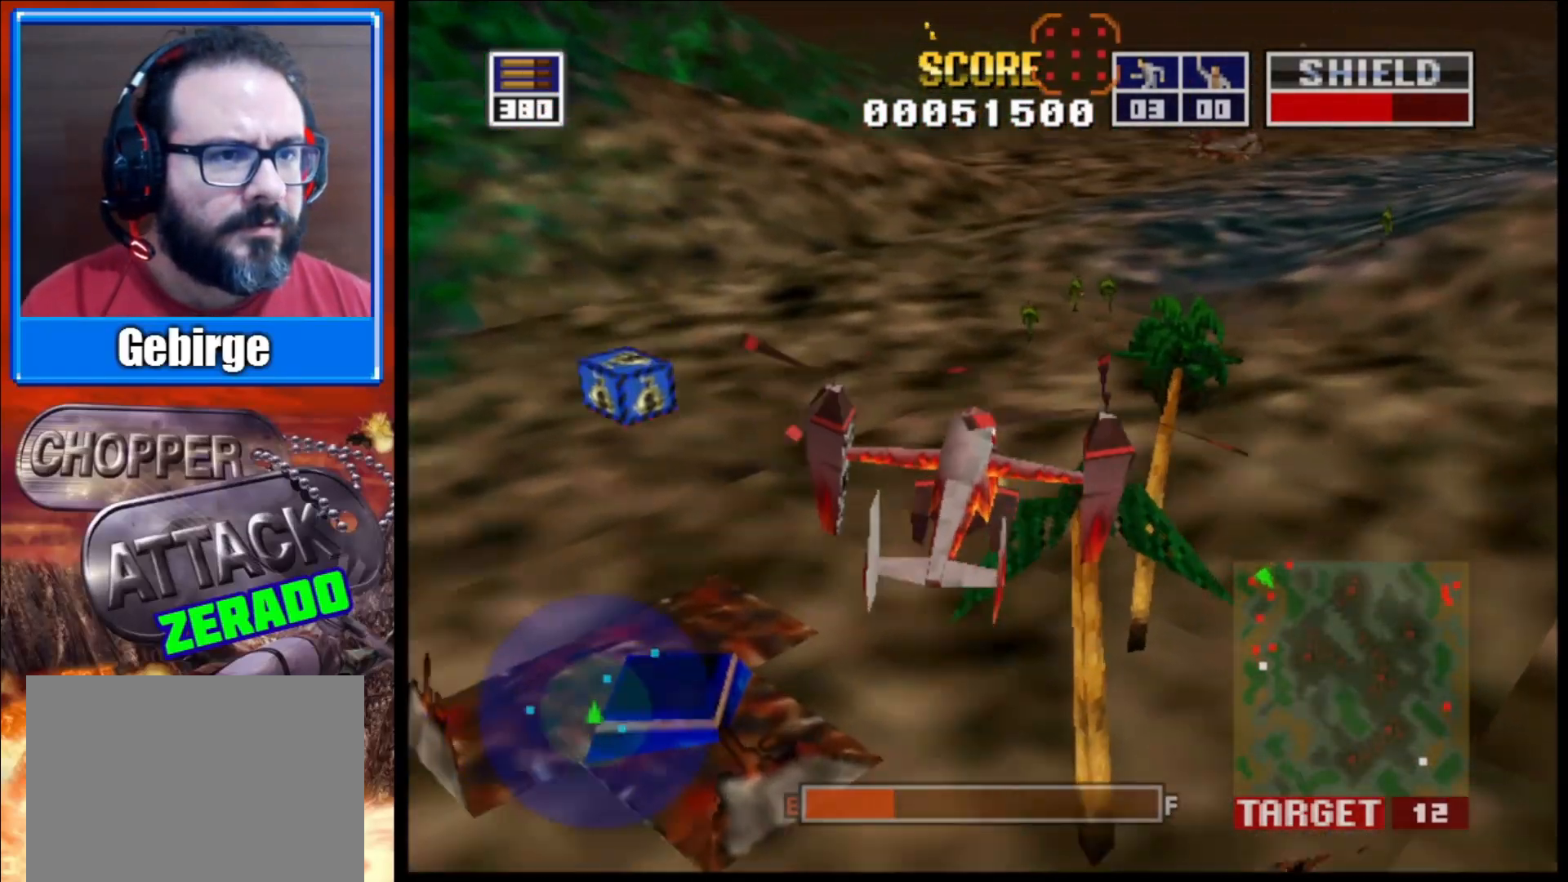
{"buttons": ["L2"], "left_stick": "right", "right_stick": "up", "events": [[100, "left_stick", "center"], [150, "left_stick", "right"]]}
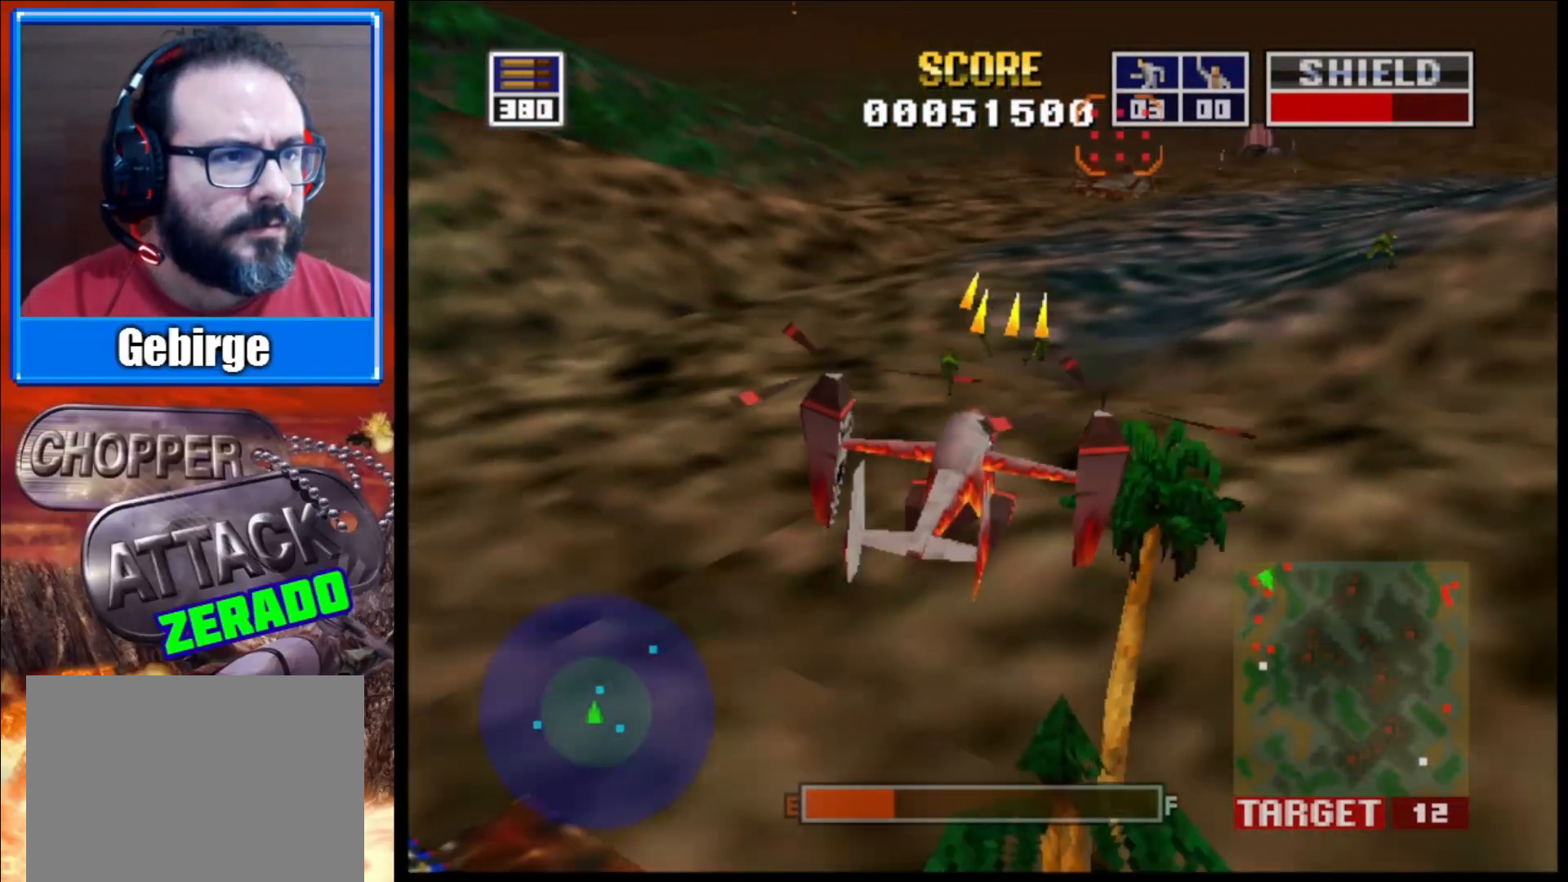
{"buttons": ["L2"], "left_stick": "up-left", "right_stick": "center", "events": [[33, "left_stick", "center"], [200, "right_stick", "center"], [400, "left_stick", "left"], [450, "left_stick", "up-left"]]}
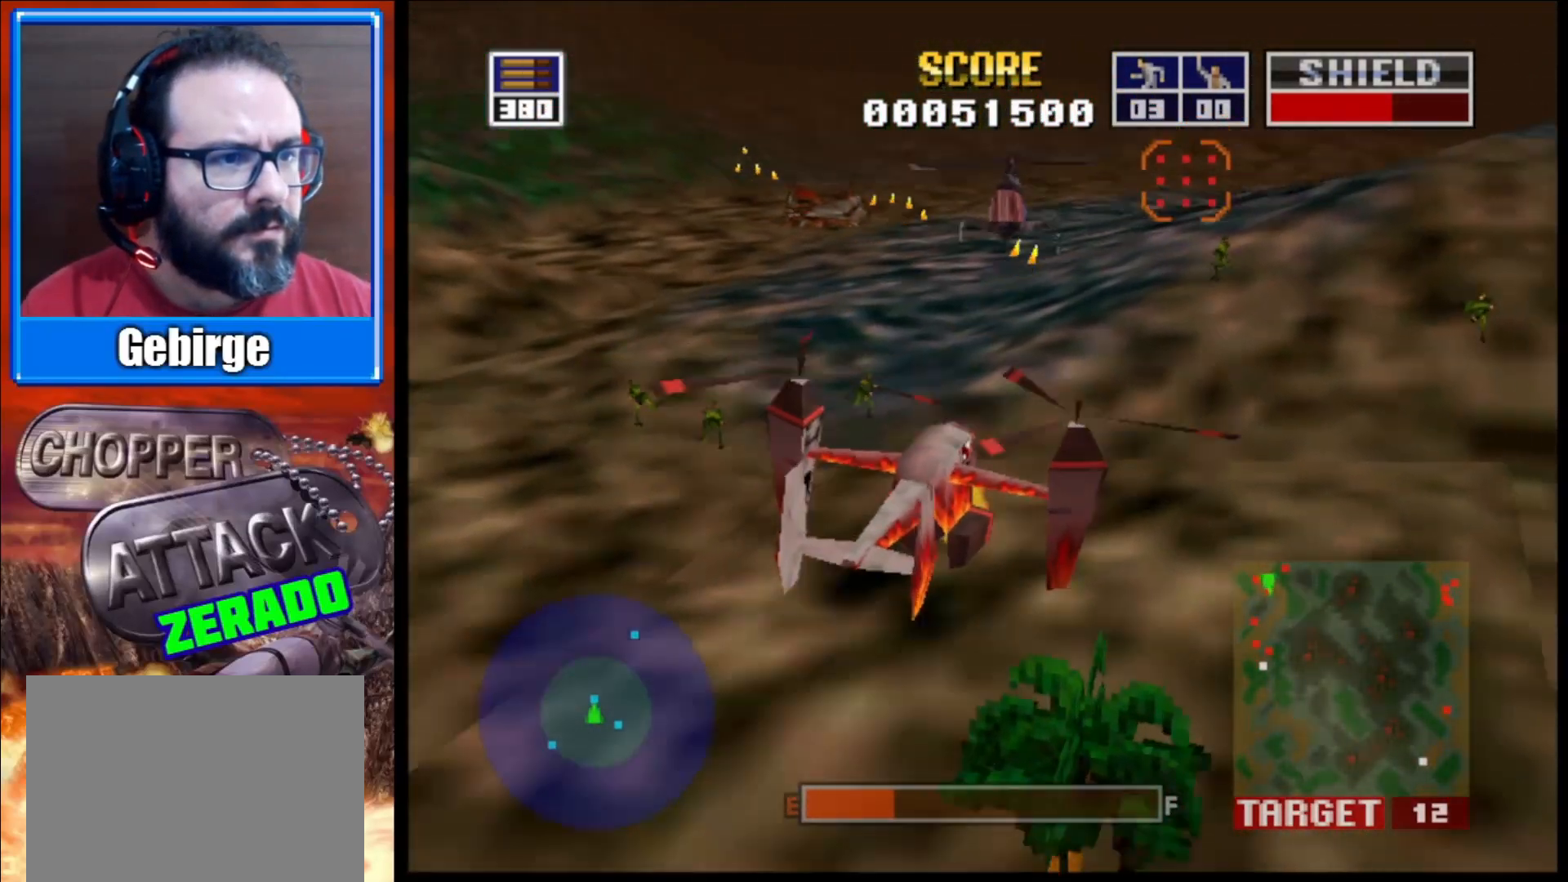
{"buttons": ["L2"], "left_stick": "down-right", "right_stick": "center", "events": [[267, "left_stick", "center"], [367, "R1", "down"], [483, "left_stick", "down-right"], [500, "R1", "up"]]}
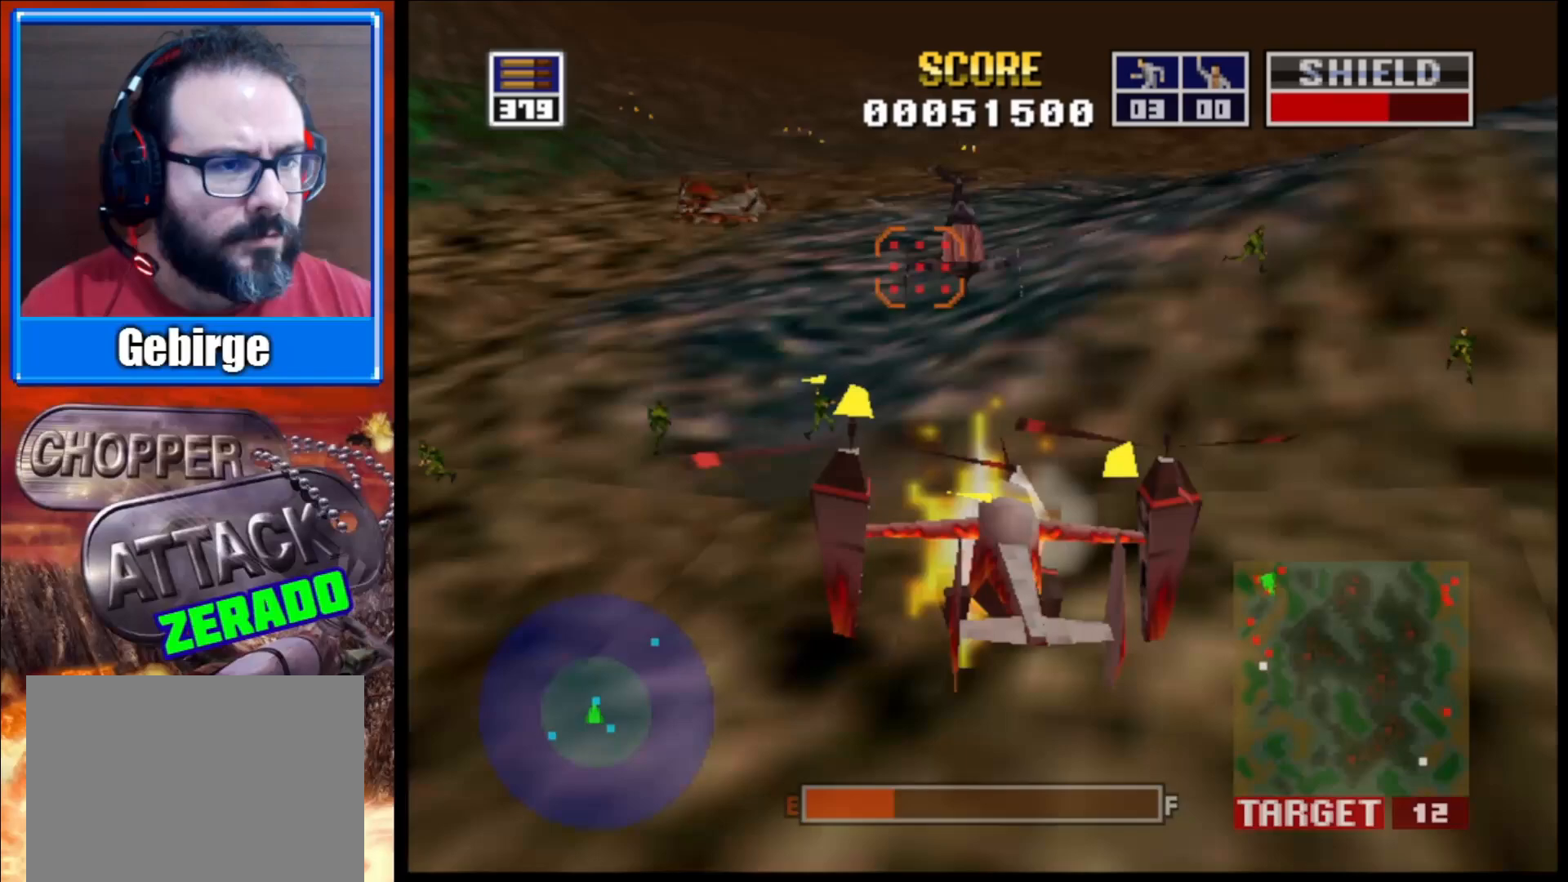
{"buttons": ["L2"], "left_stick": "left", "right_stick": "right", "events": [[117, "right_stick", "right"], [250, "left_stick", "center"], [417, "left_stick", "left"]]}
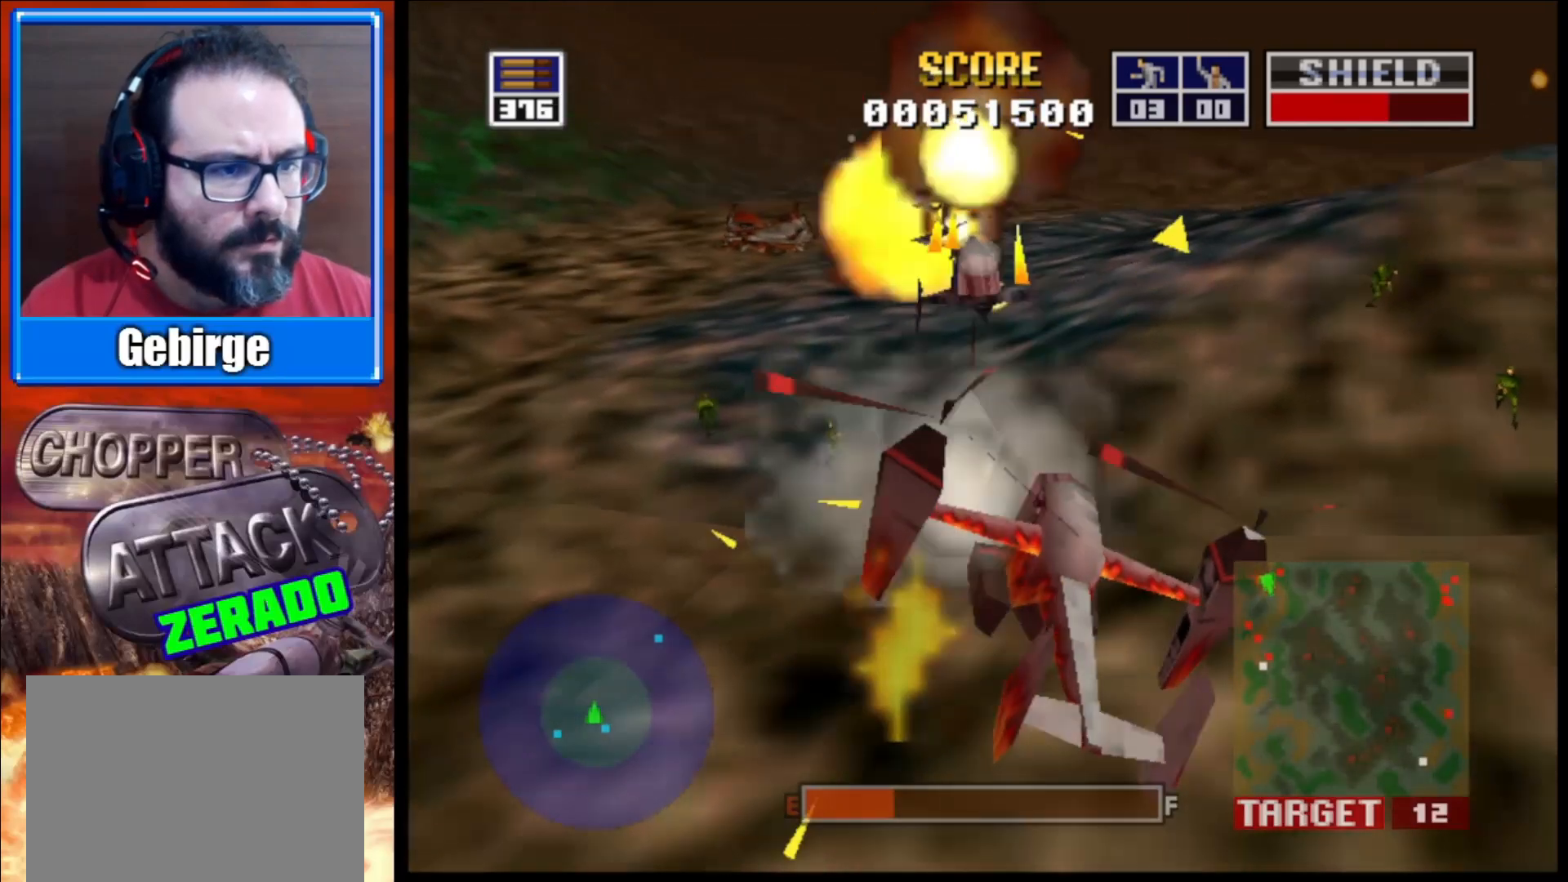
{"buttons": ["L2"], "left_stick": "up-left", "right_stick": "right", "events": [[33, "left_stick", "up-left"]]}
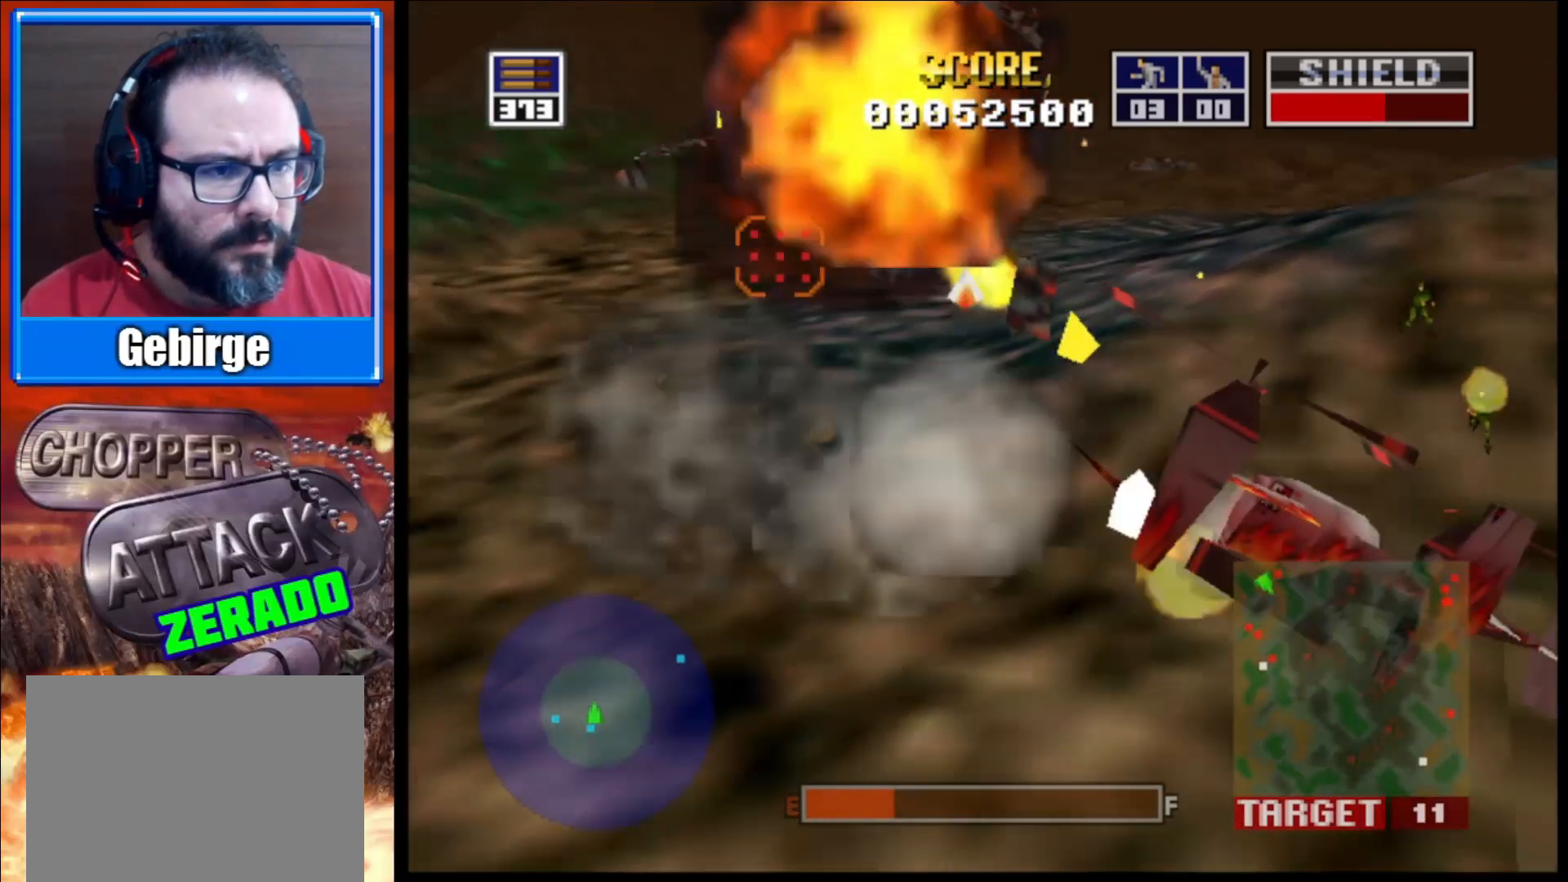
{"buttons": ["L2"], "left_stick": "up-right", "right_stick": "right", "events": [[33, "left_stick", "center"], [300, "left_stick", "right"], [450, "left_stick", "up-right"]]}
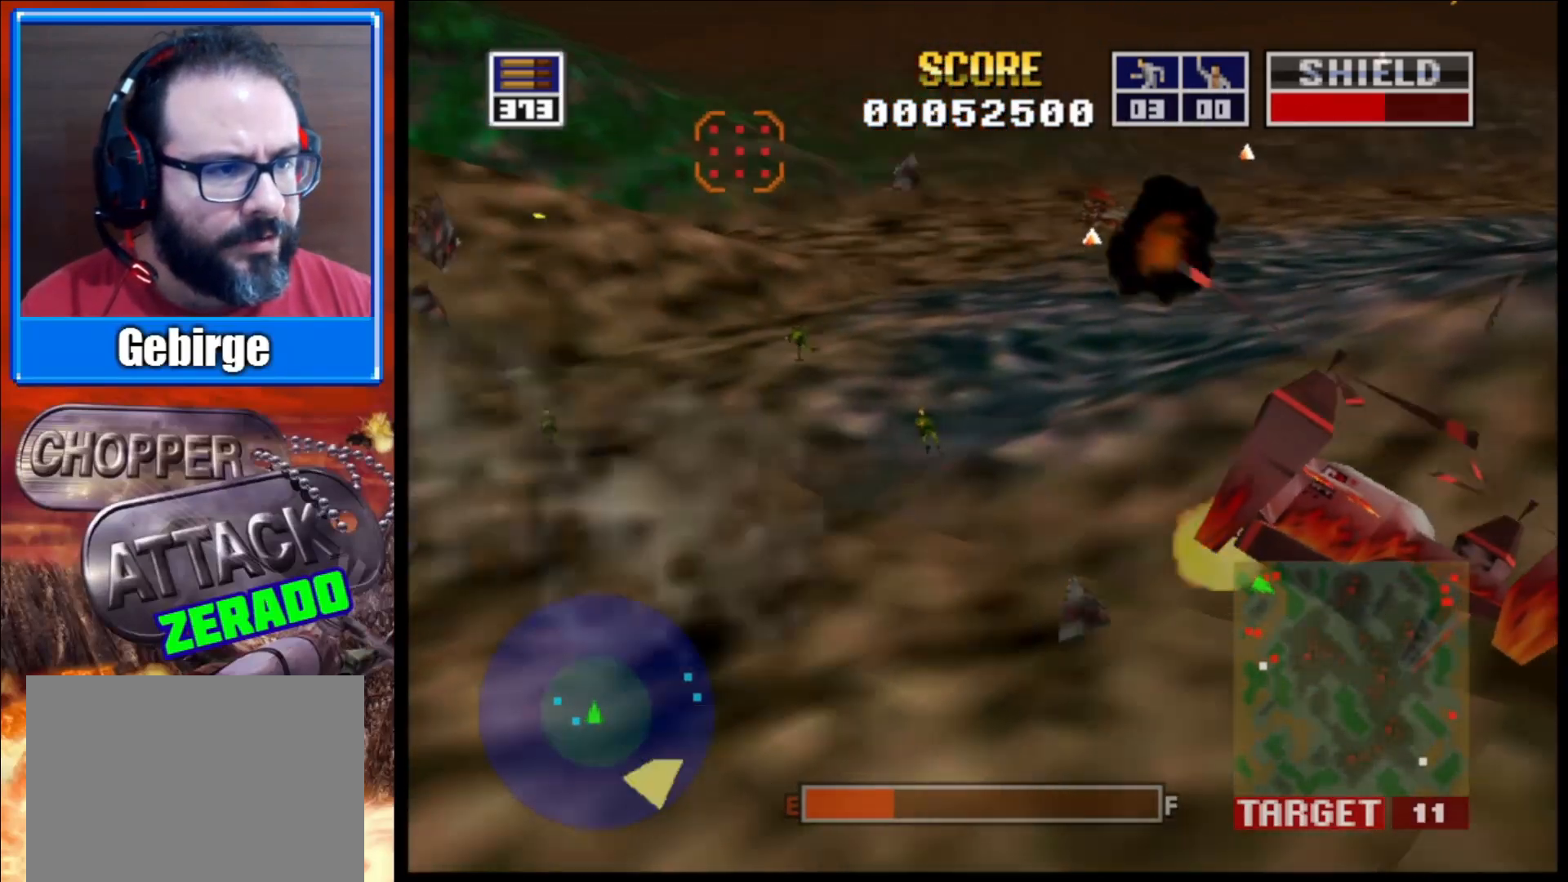
{"buttons": ["L2"], "left_stick": "center", "right_stick": "right", "events": [[83, "left_stick", "up"], [183, "left_stick", "center"]]}
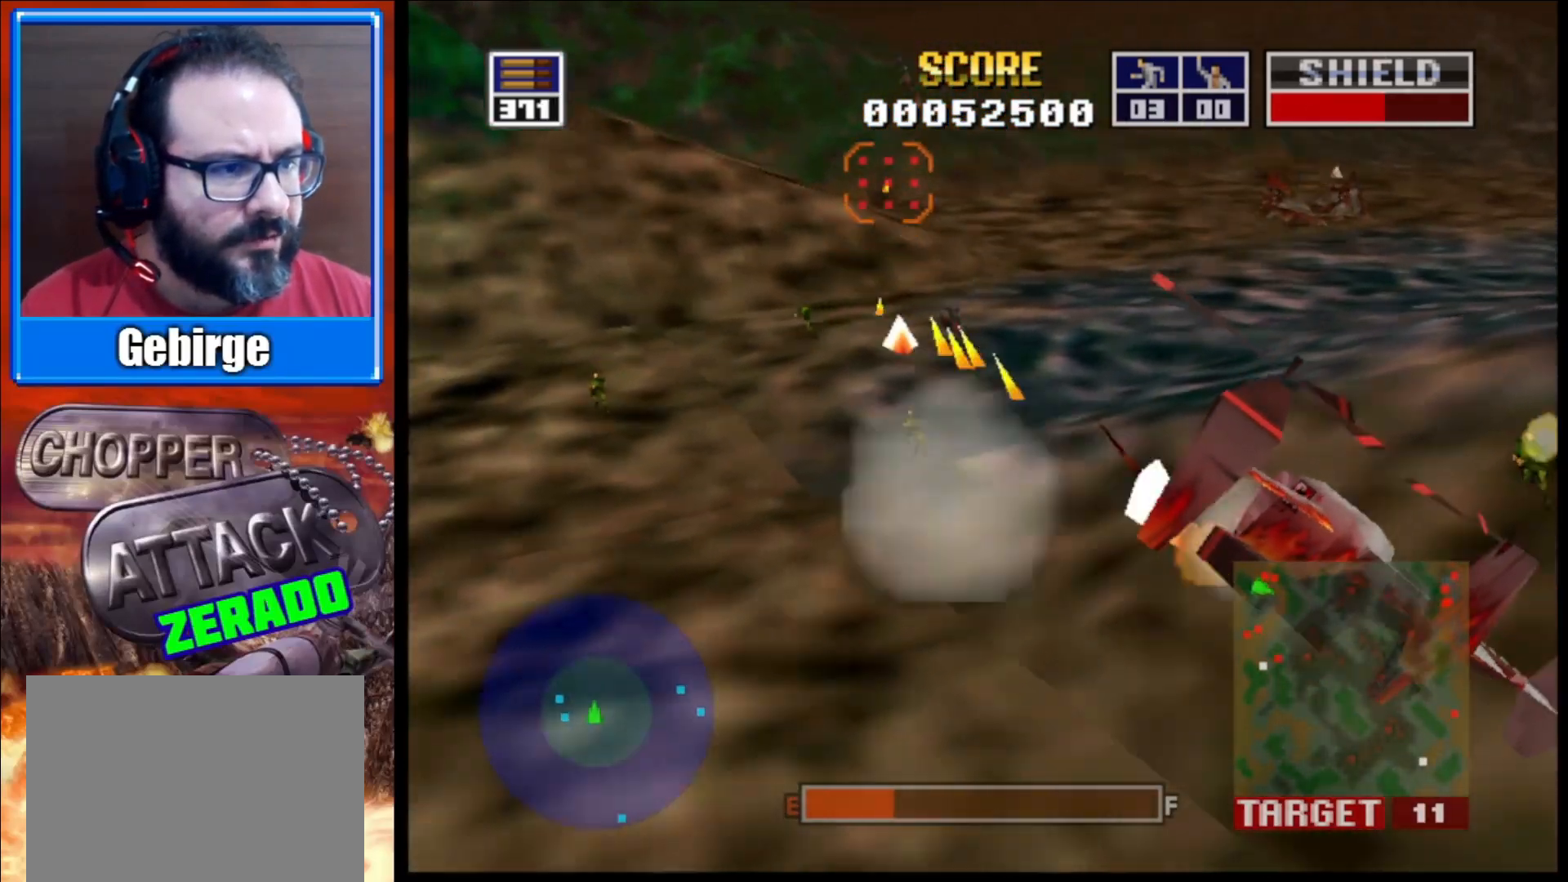
{"buttons": ["L2"], "left_stick": "center", "right_stick": "right", "events": []}
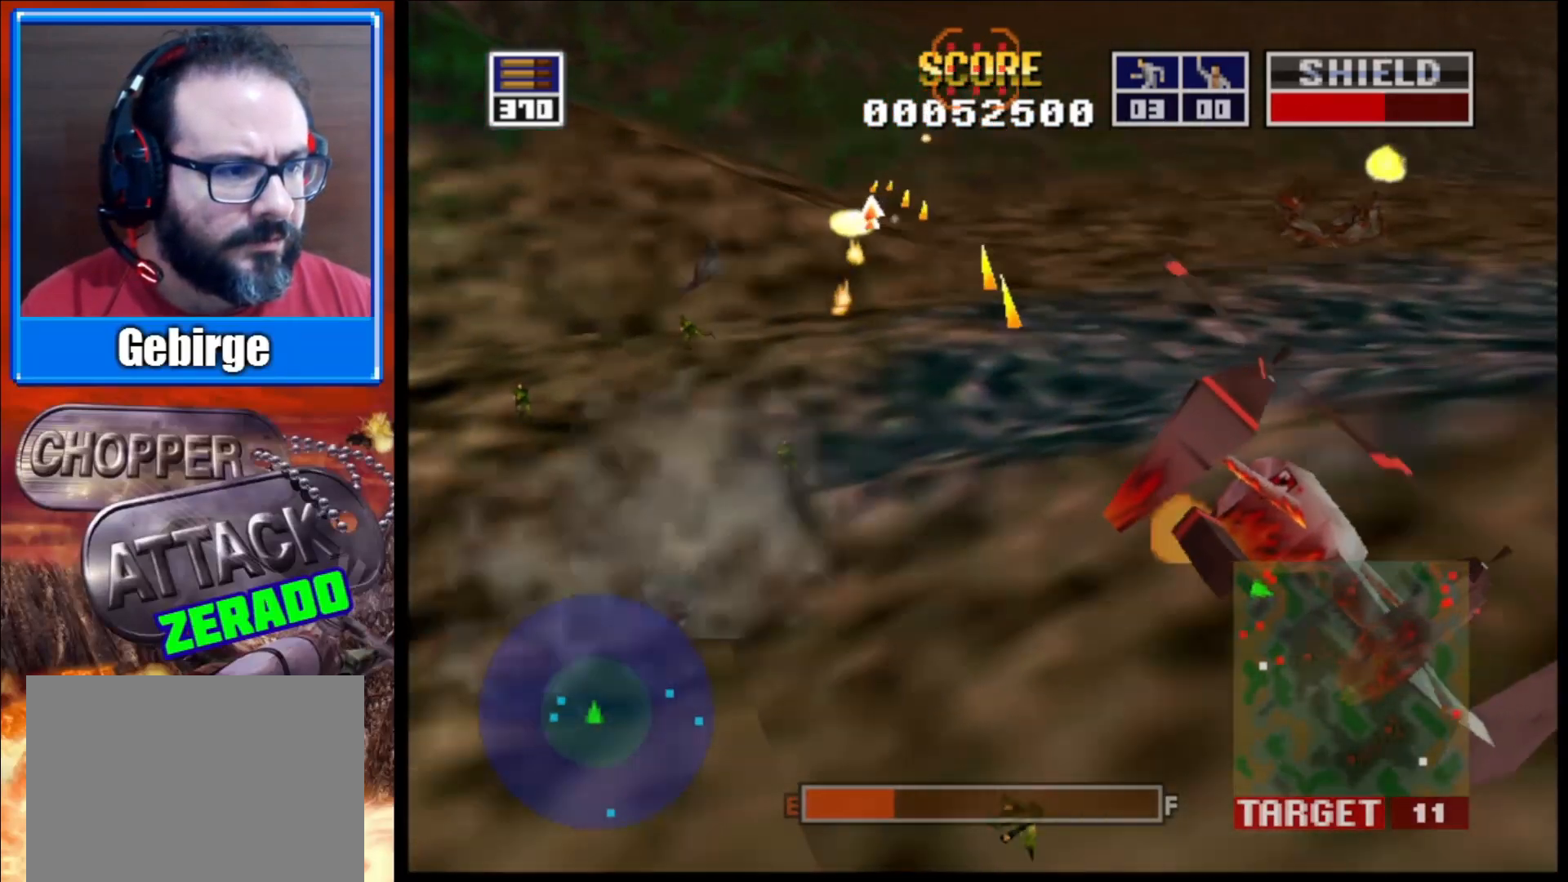
{"buttons": ["L2"], "left_stick": "center", "right_stick": "right", "events": []}
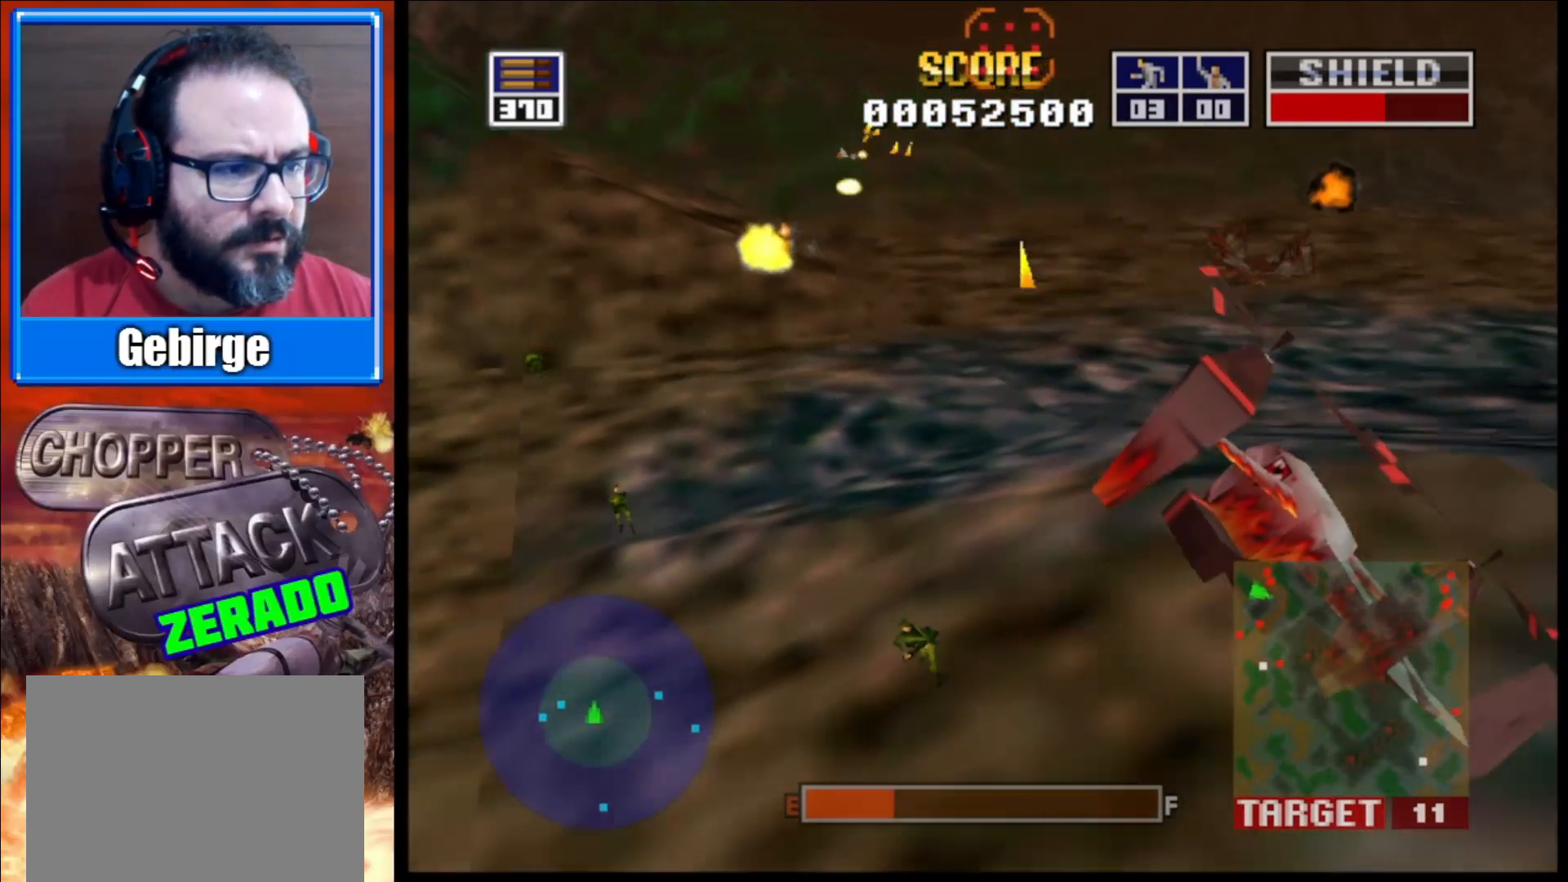
{"buttons": ["L2"], "left_stick": "left", "right_stick": "right", "events": [[150, "left_stick", "left"]]}
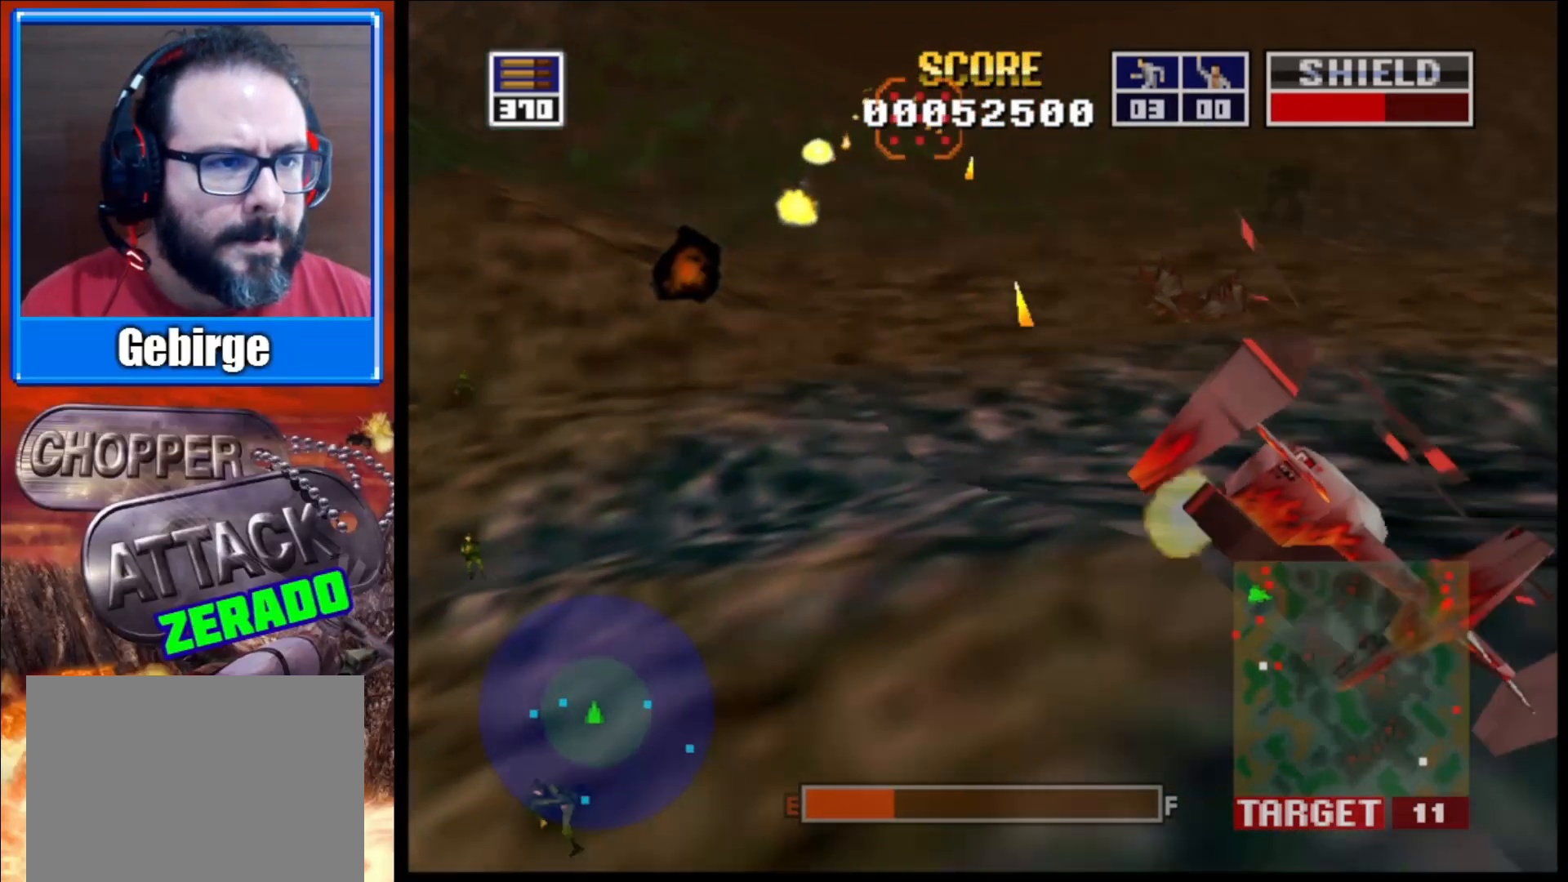
{"buttons": ["L2"], "left_stick": "left", "right_stick": "right", "events": []}
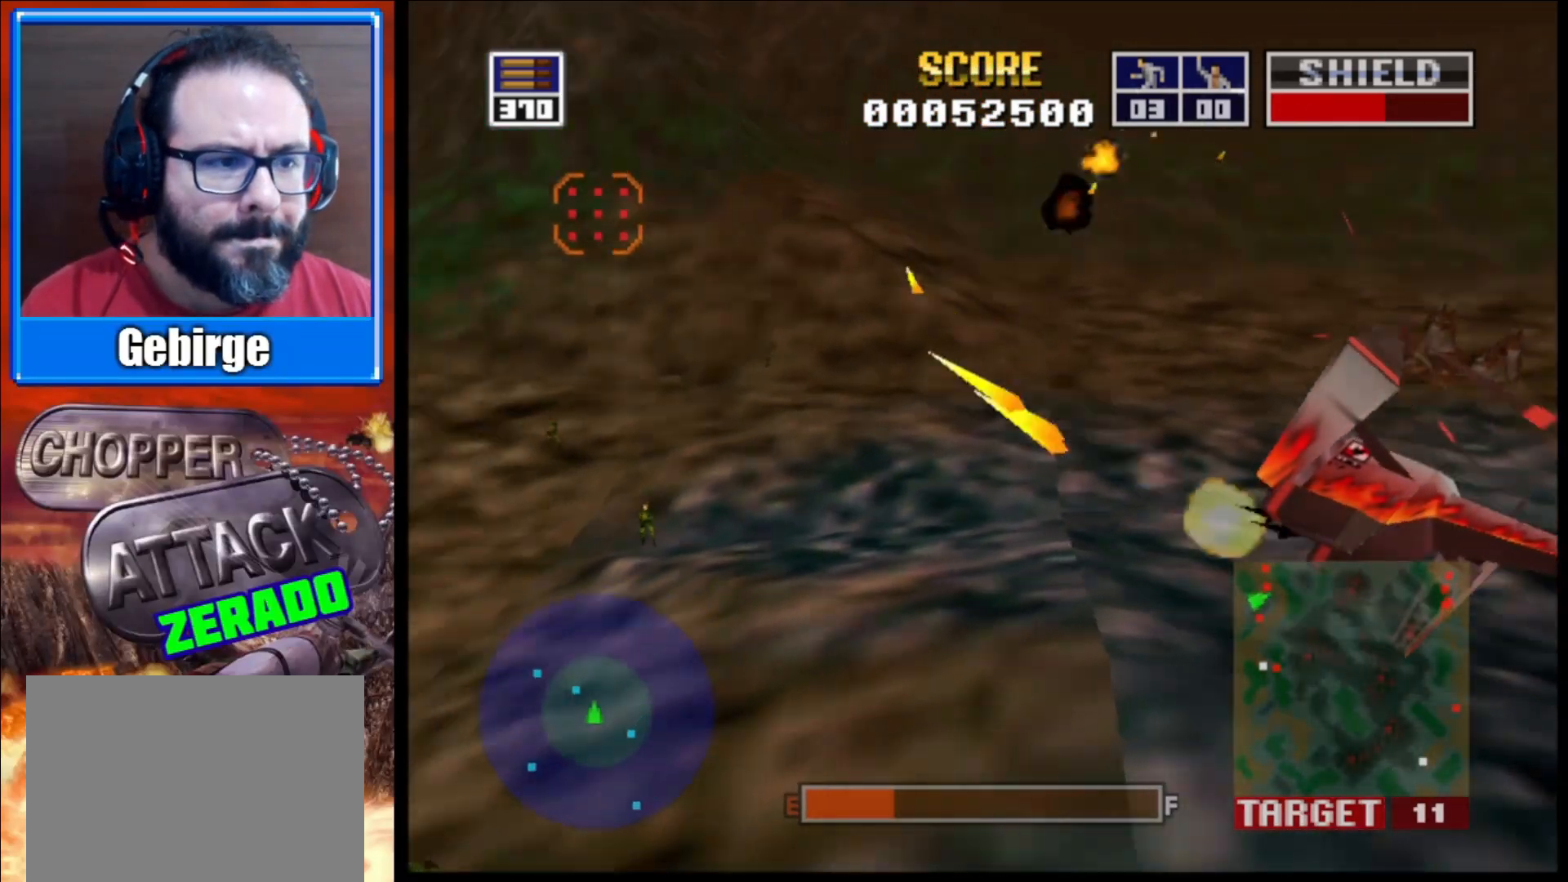
{"buttons": ["L2"], "left_stick": "center", "right_stick": "right", "events": [[500, "left_stick", "center"]]}
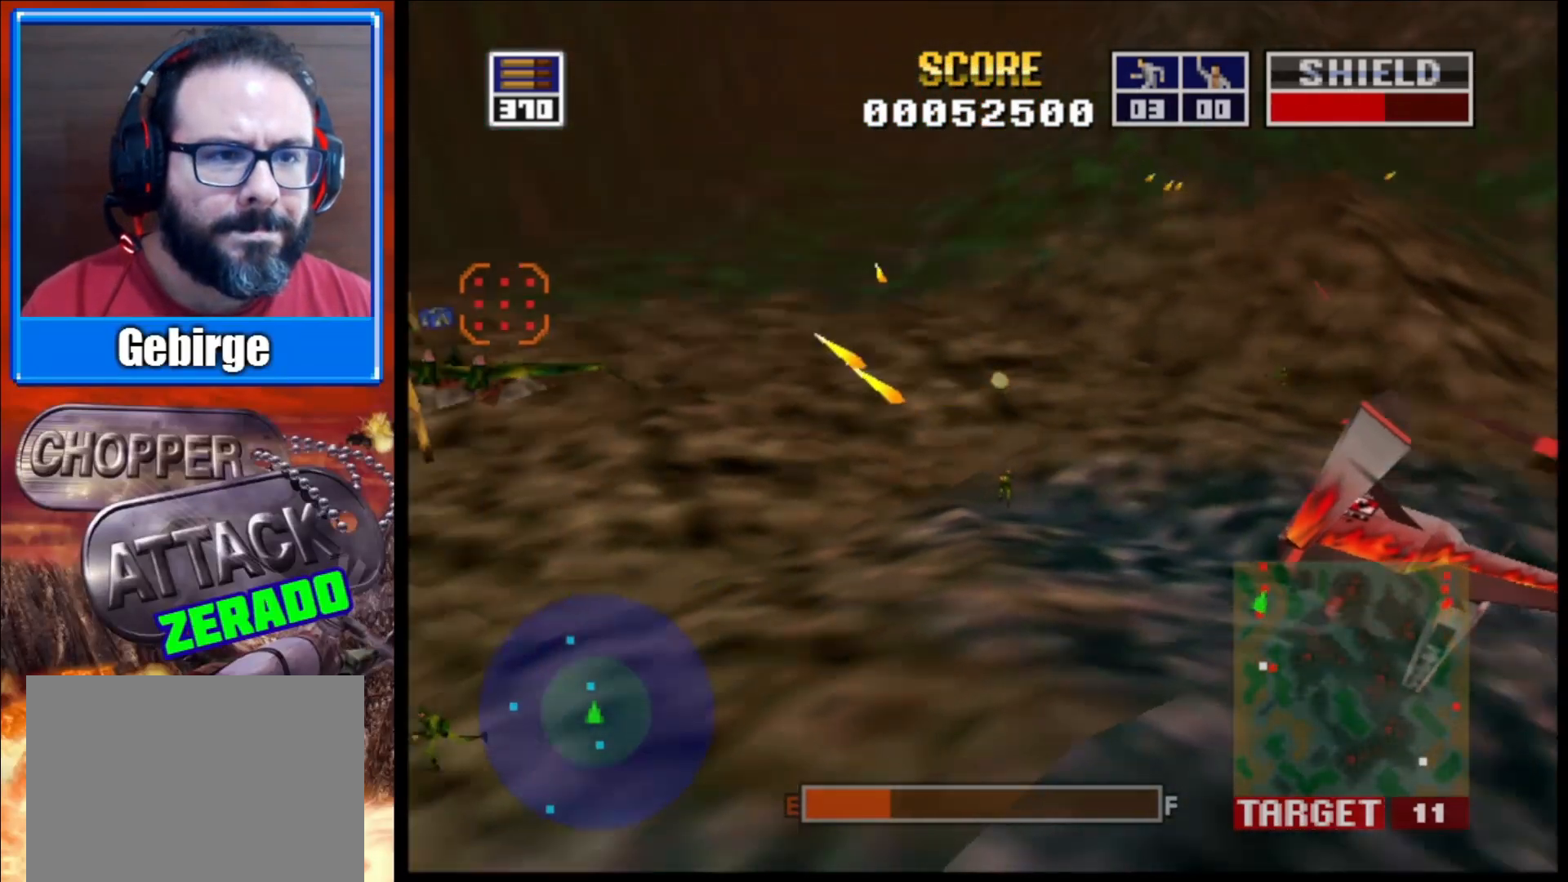
{"buttons": ["L2"], "left_stick": "center", "right_stick": "right", "events": []}
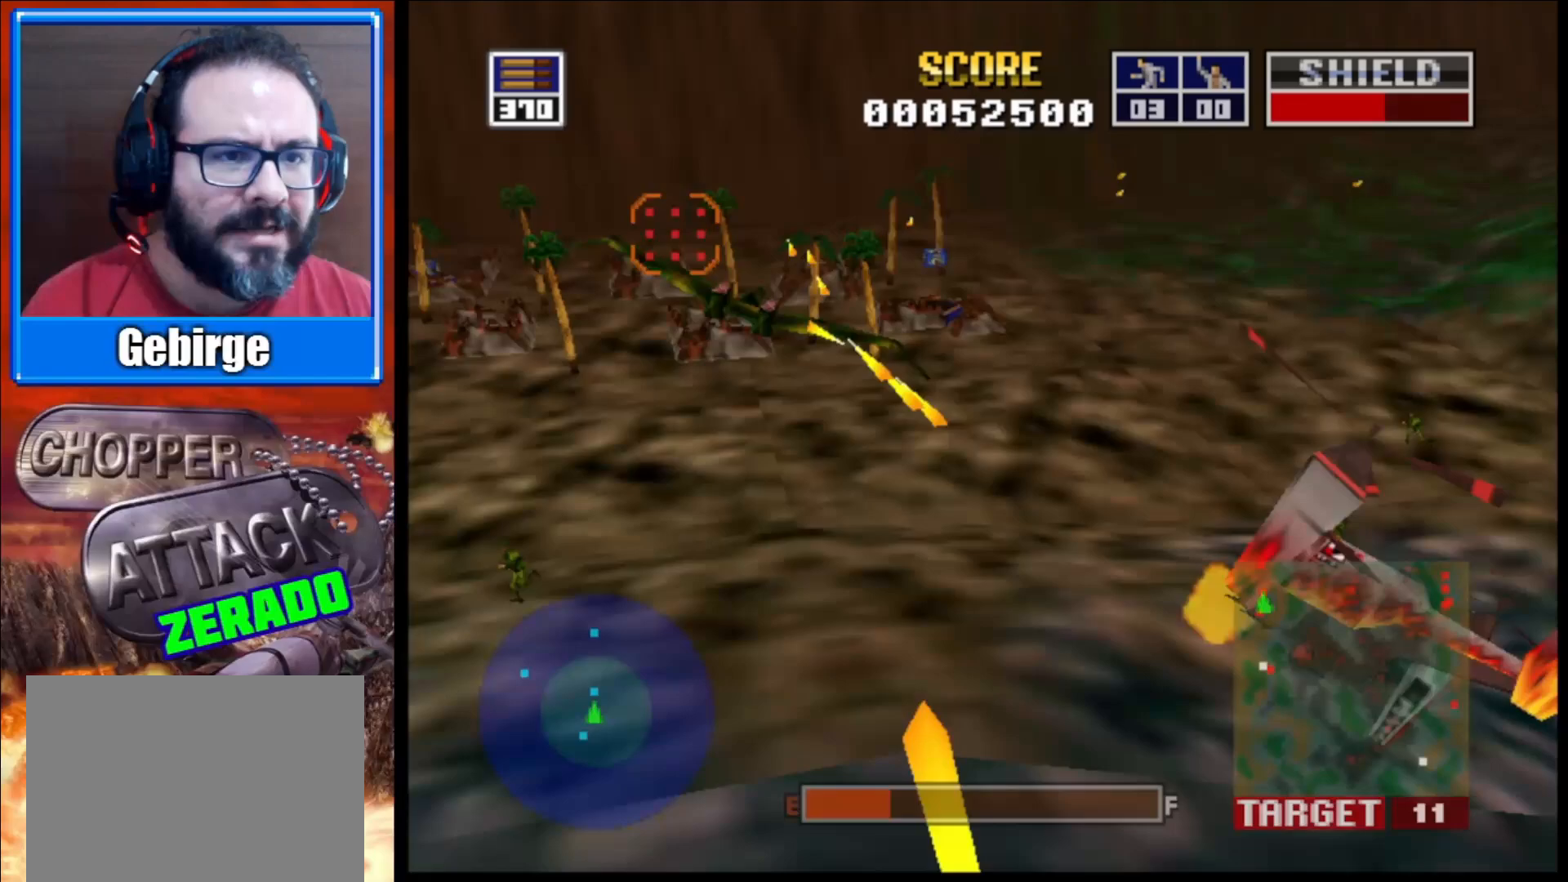
{"buttons": ["L2"], "left_stick": "left", "right_stick": "right", "events": [[250, "left_stick", "up-left"], [483, "left_stick", "left"]]}
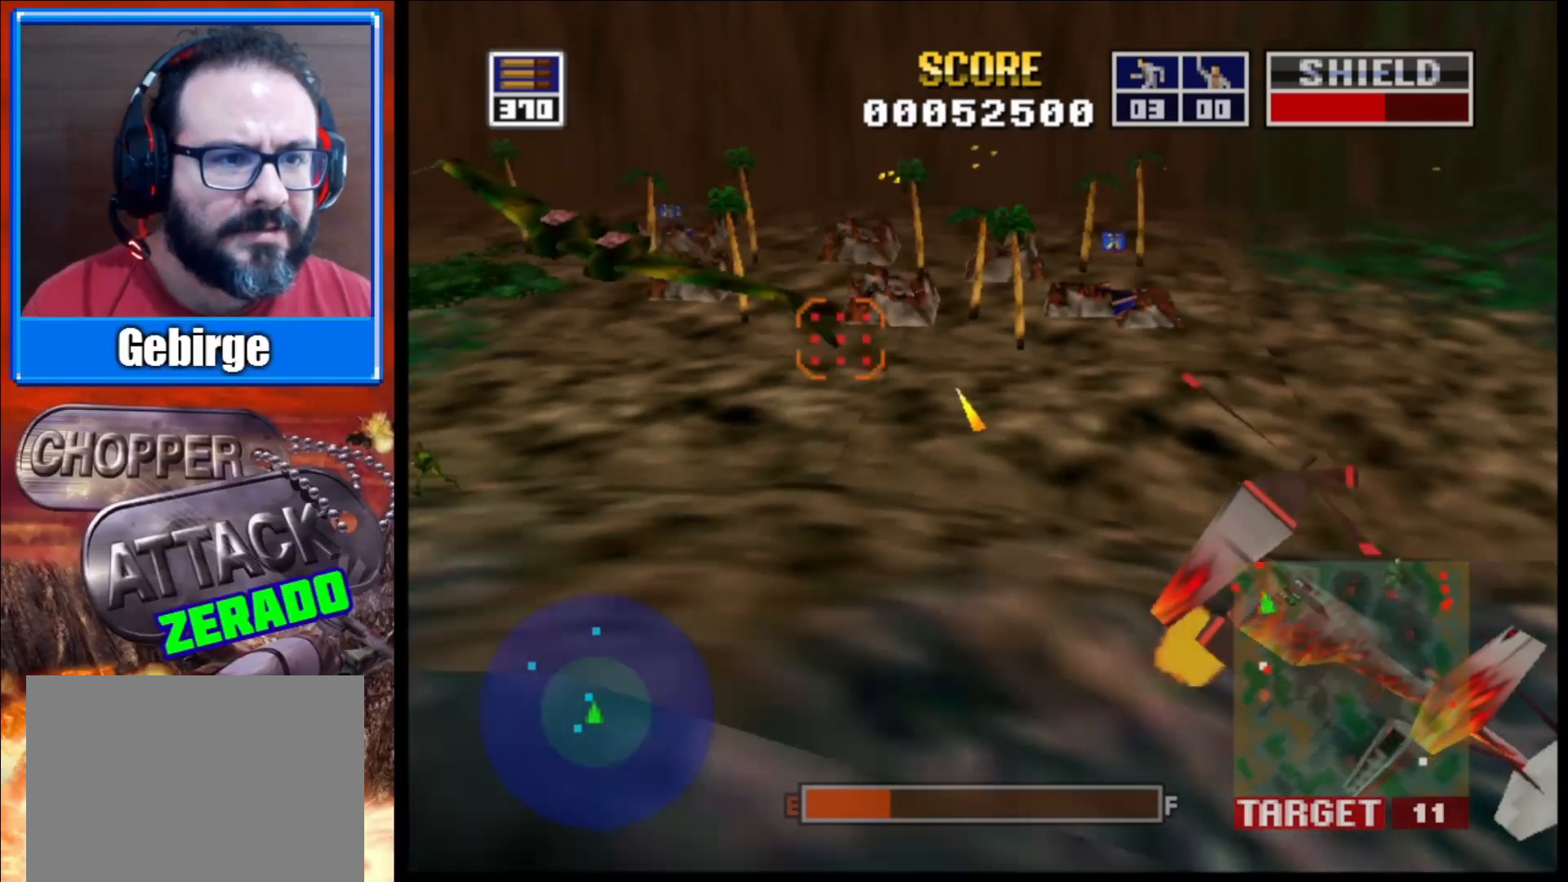
{"buttons": ["L2"], "left_stick": "left", "right_stick": "right", "events": []}
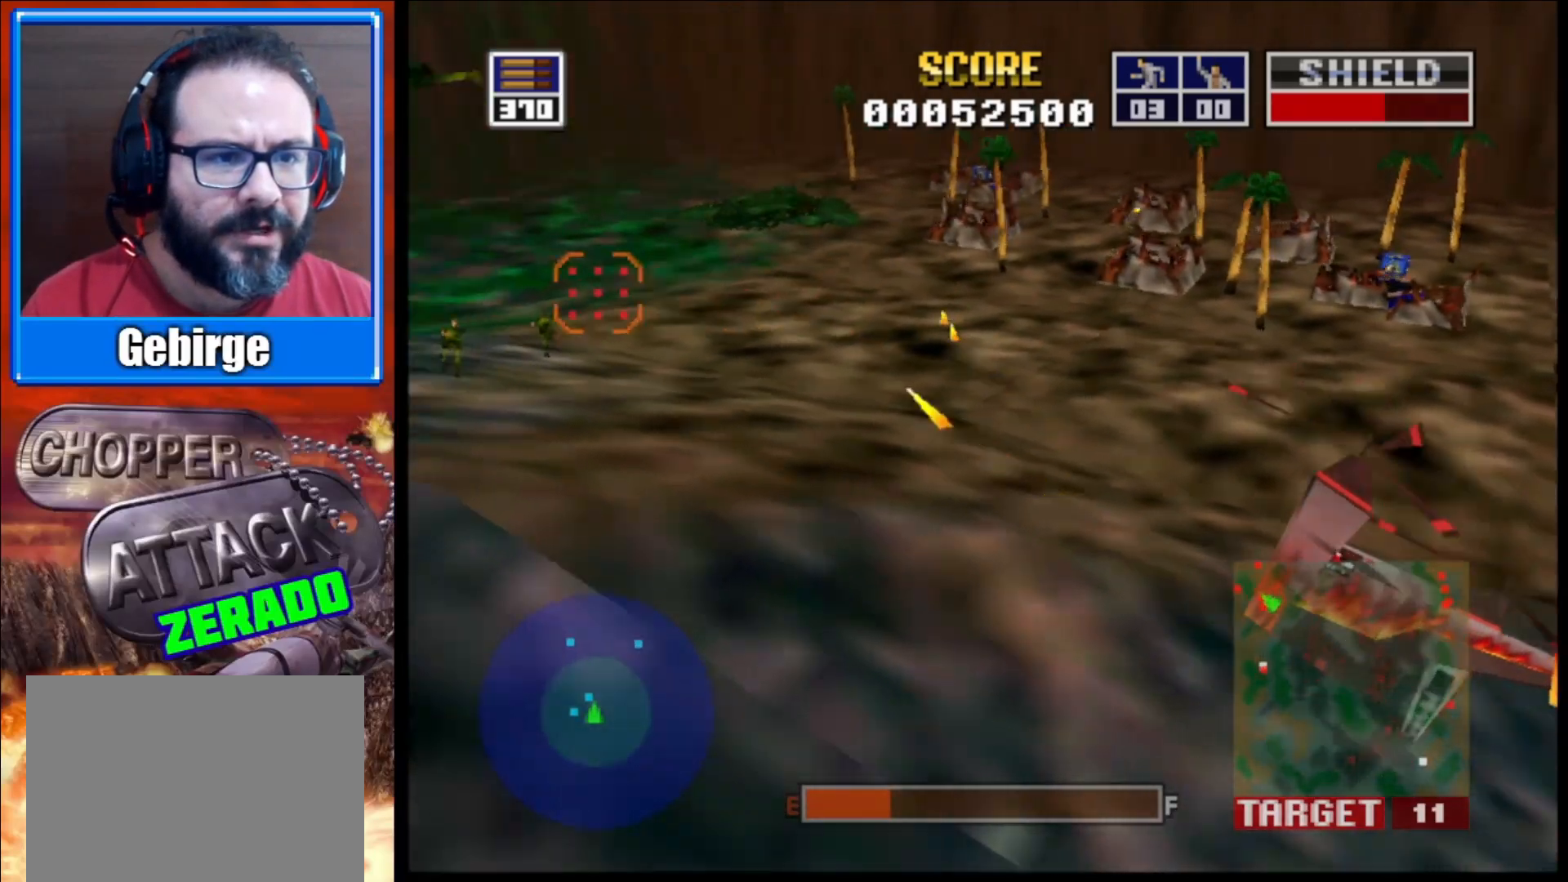
{"buttons": ["L2"], "left_stick": "left", "right_stick": "center", "events": [[100, "right_stick", "center"]]}
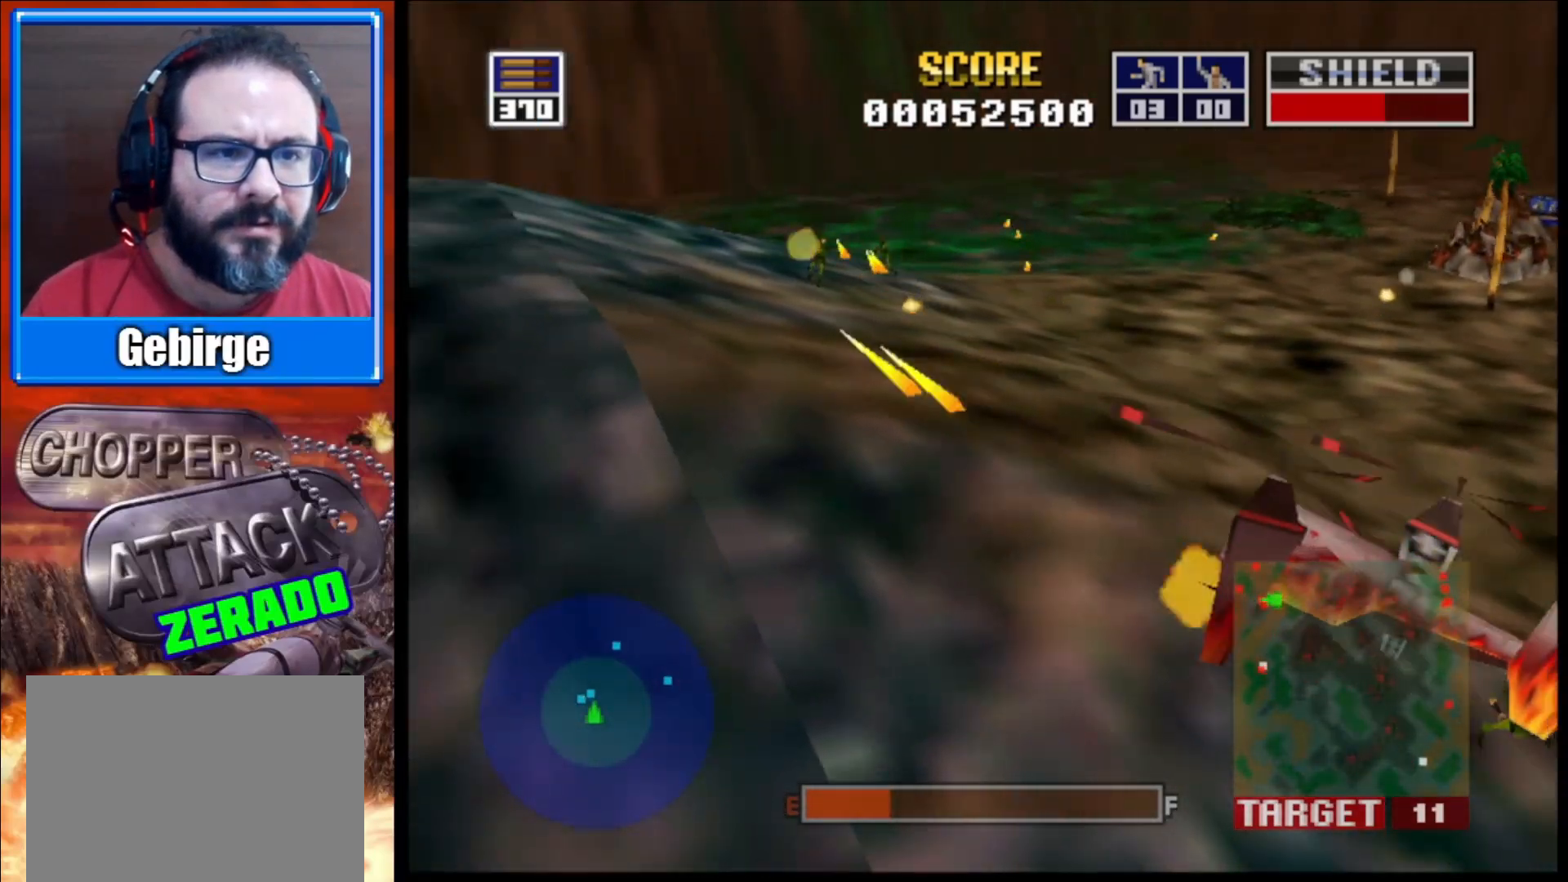
{"buttons": ["L2"], "left_stick": "left", "right_stick": "up", "events": [[100, "right_stick", "up"]]}
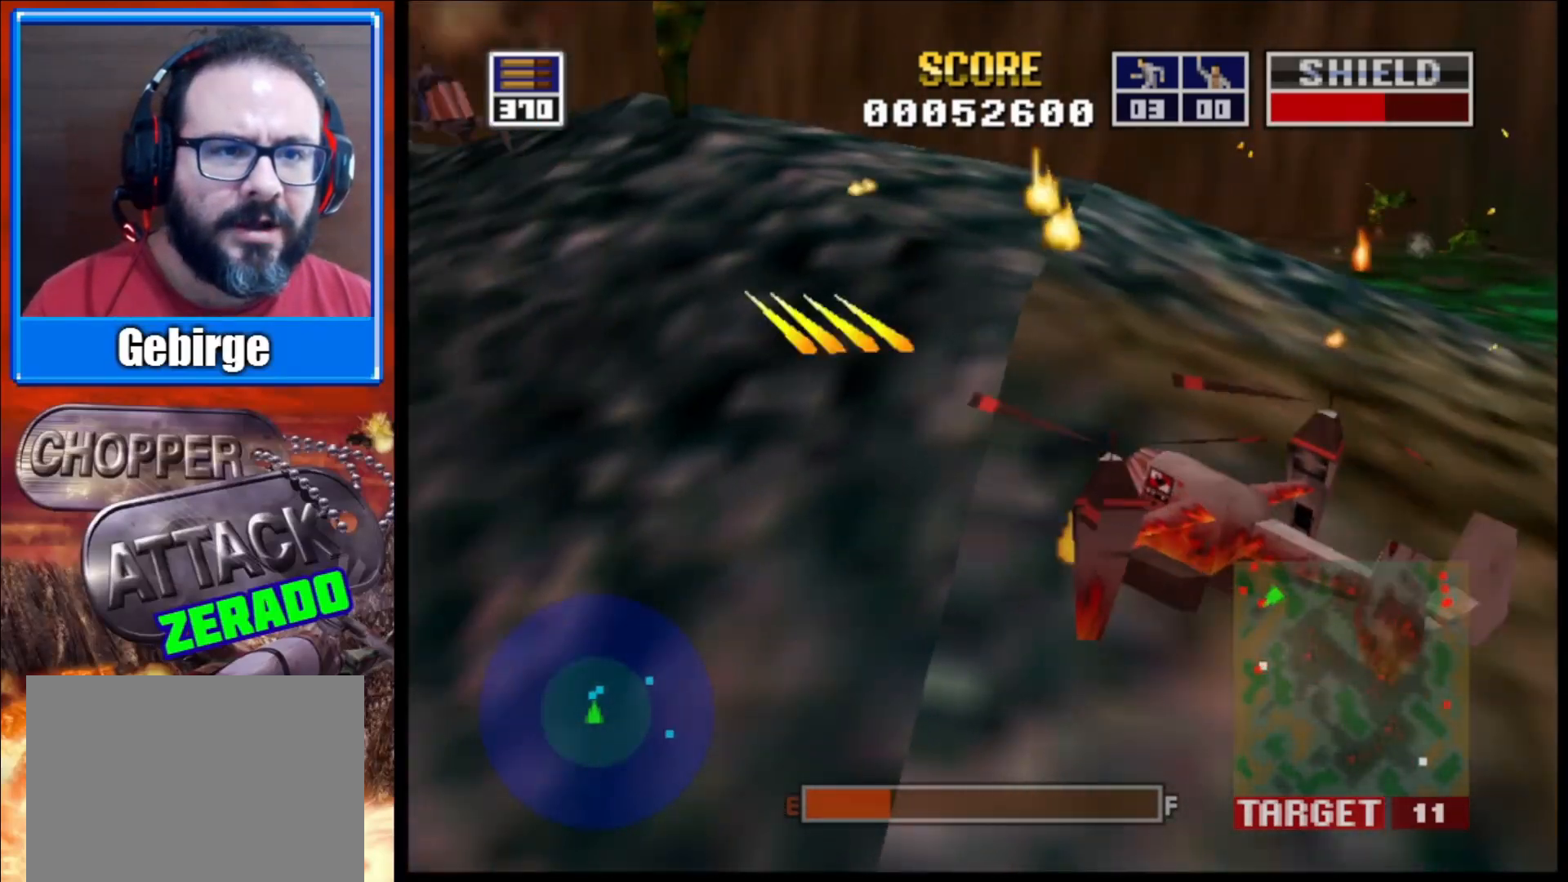
{"buttons": ["L2"], "left_stick": "down-right", "right_stick": "up-right", "events": [[267, "left_stick", "center"], [367, "right_stick", "up-right"], [467, "left_stick", "down-right"]]}
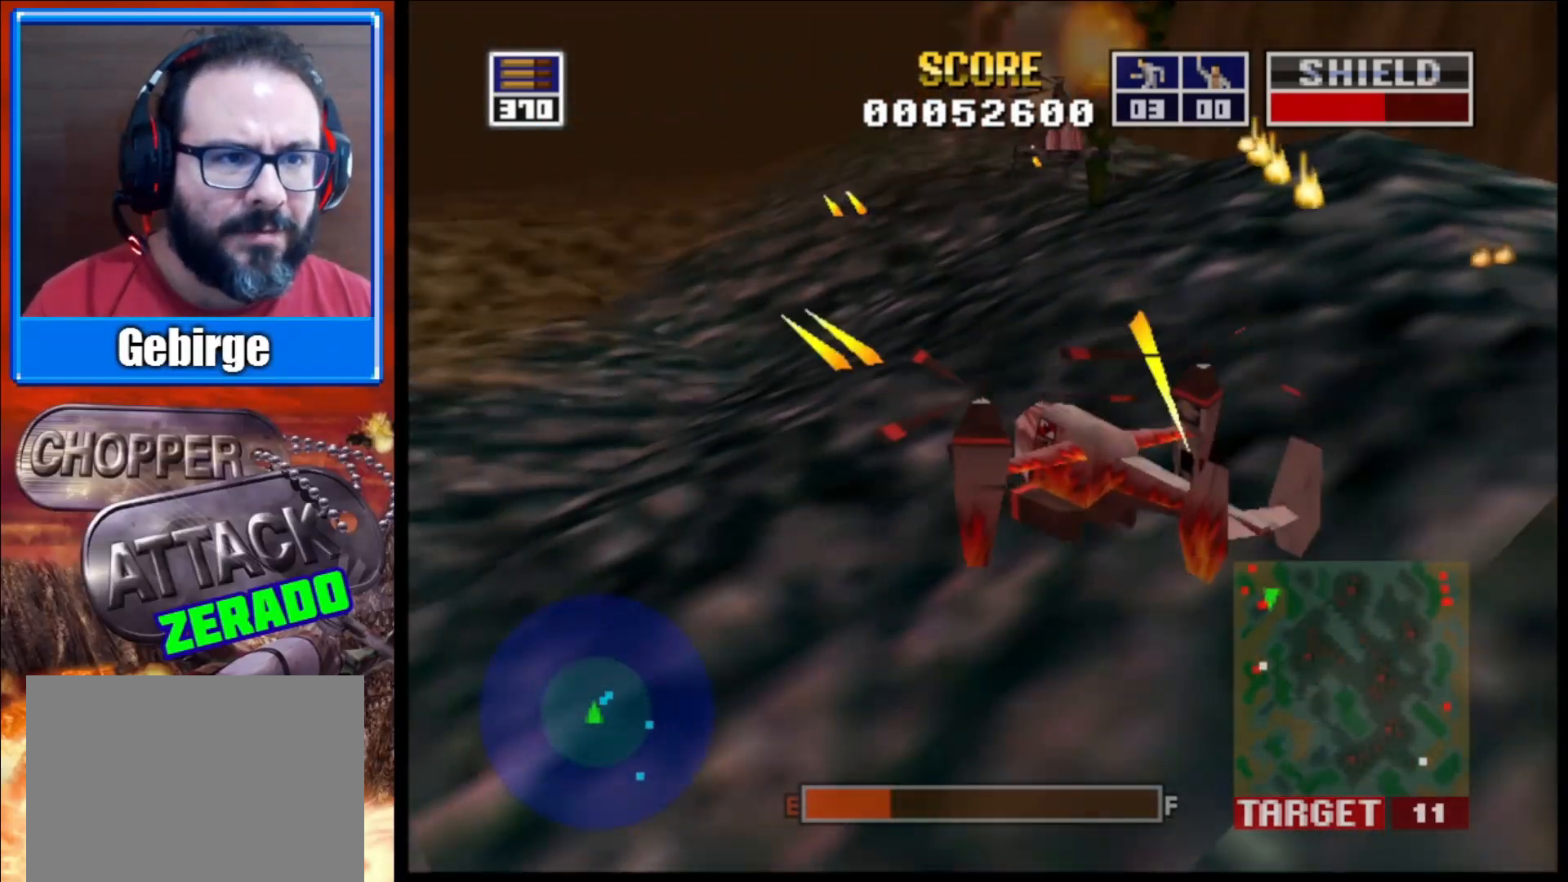
{"buttons": ["L2"], "left_stick": "down-right", "right_stick": "center", "events": [[50, "right_stick", "right"], [233, "right_stick", "center"]]}
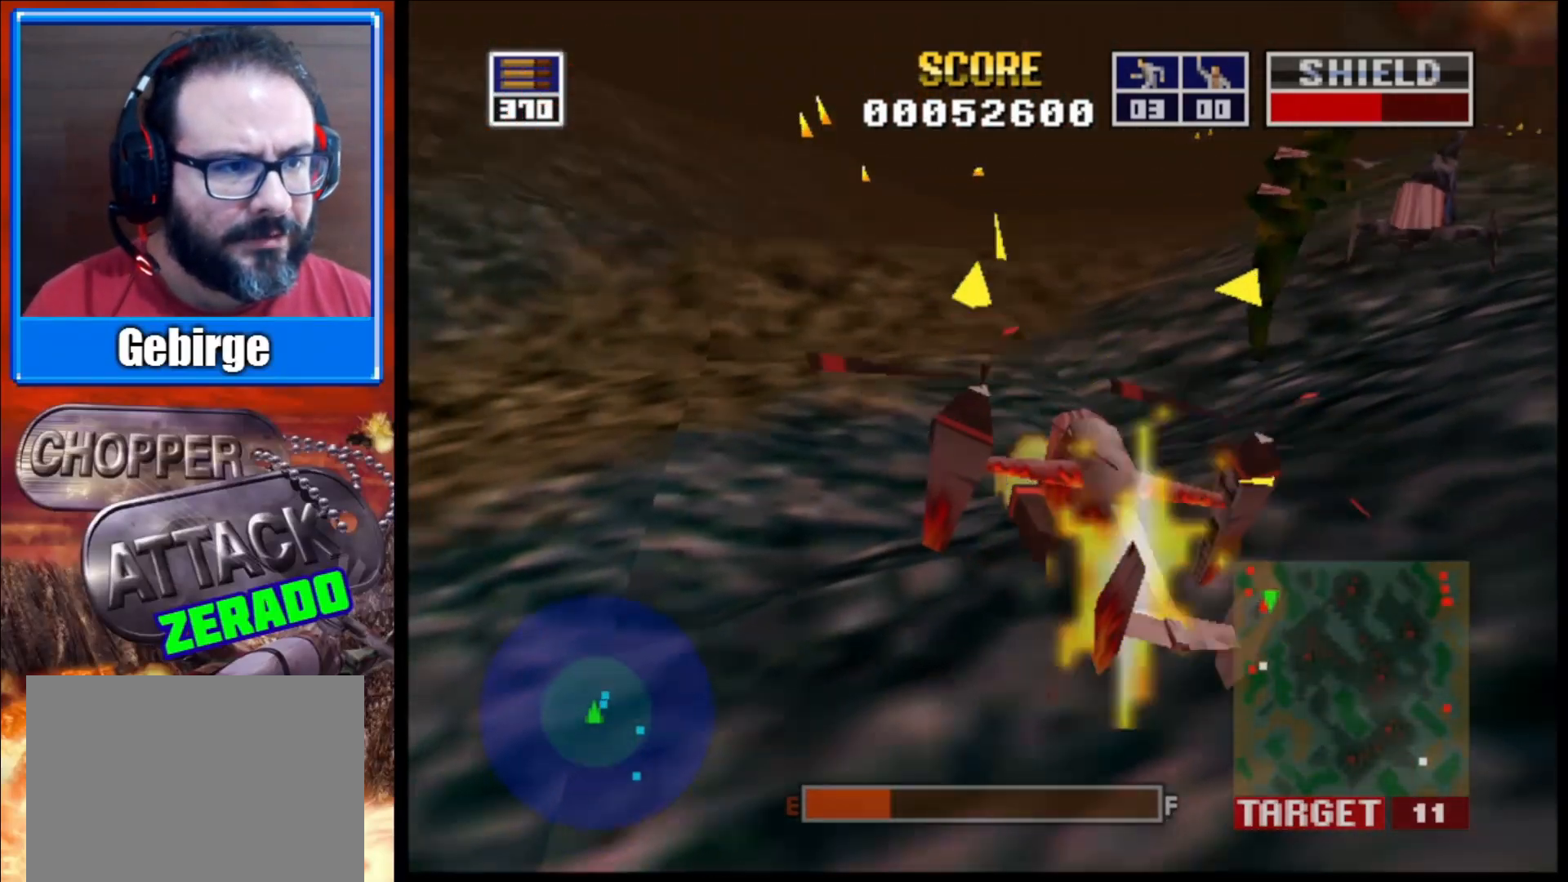
{"buttons": ["L2"], "left_stick": "left", "right_stick": "up-right", "events": [[133, "left_stick", "center"], [300, "left_stick", "left"], [450, "right_stick", "up-right"]]}
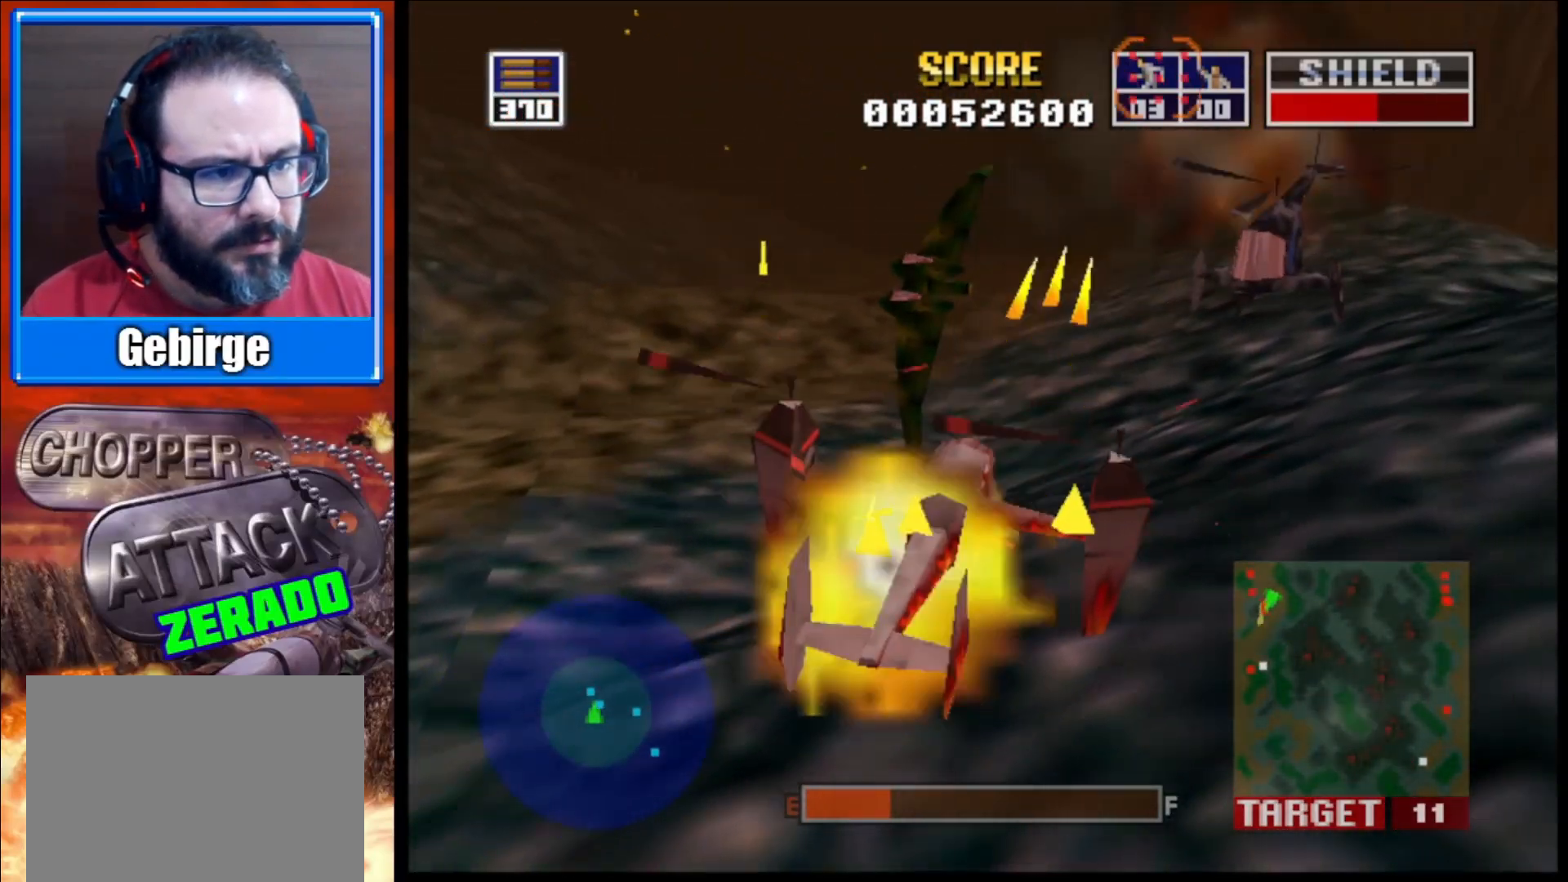
{"buttons": ["L2"], "left_stick": "right", "right_stick": "right", "events": [[267, "left_stick", "right"], [350, "right_stick", "right"]]}
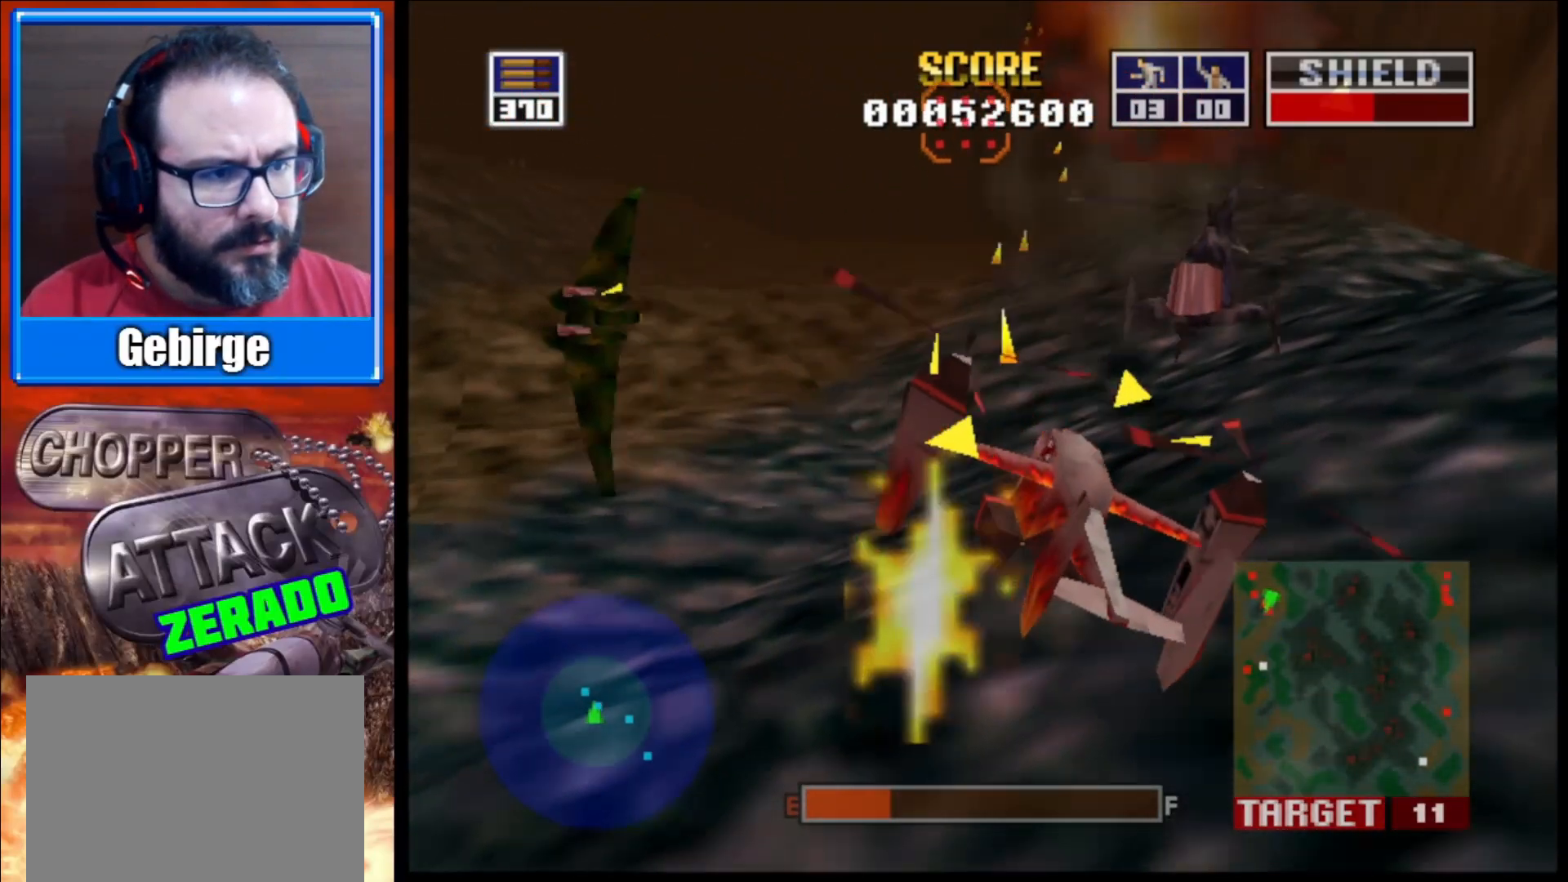
{"buttons": ["L2"], "left_stick": "up-left", "right_stick": "center", "events": [[167, "R1", "down"], [233, "left_stick", "center"], [267, "right_stick", "center"], [300, "R1", "up"], [350, "left_stick", "up-left"]]}
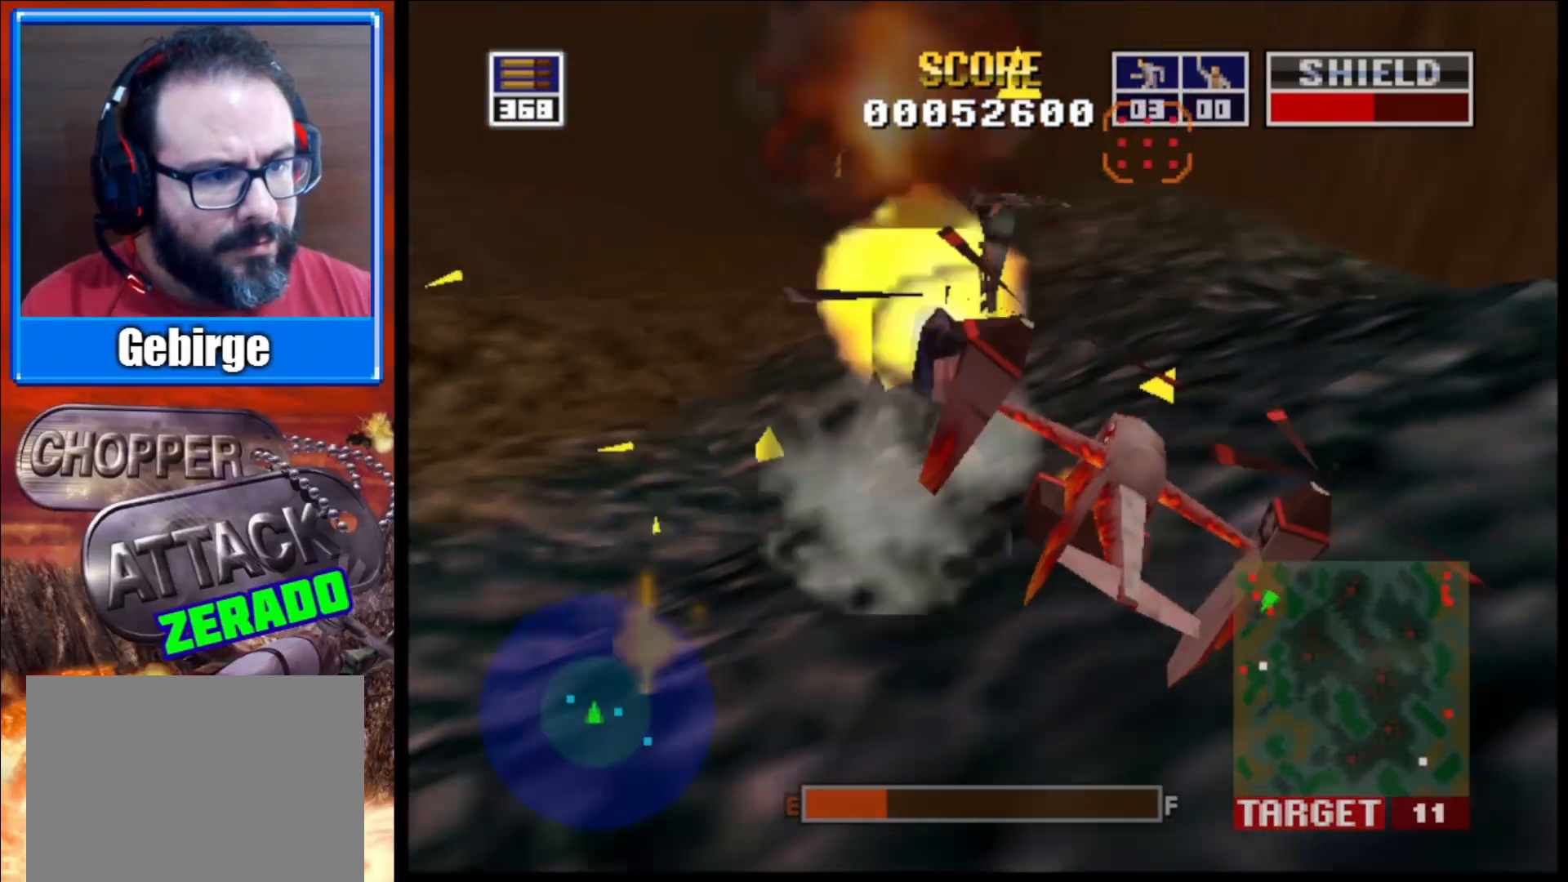
{"buttons": ["L2"], "left_stick": "up-left", "right_stick": "center", "events": []}